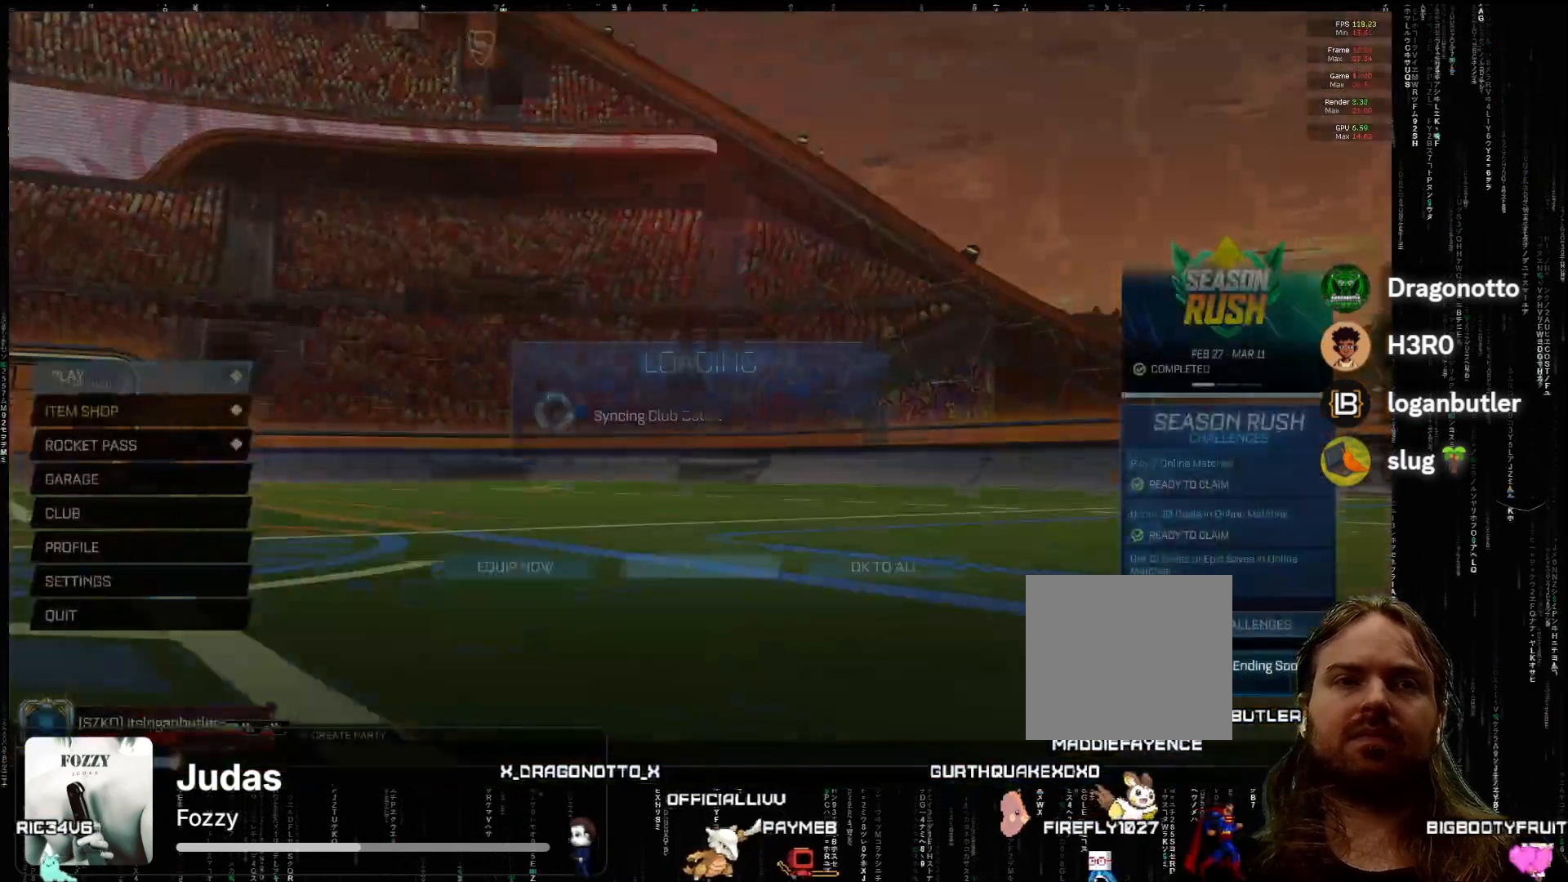
Gameplay with a controller (Xbox layout); each line is a JSON object with the inputs held at the frame after it. "events" lists button and stick changes between this image and that frame as [ms after this image, input, new state], when the widget could be followed in between. Not read: right_stick.
{"buttons": [], "left_stick": "center", "events": []}
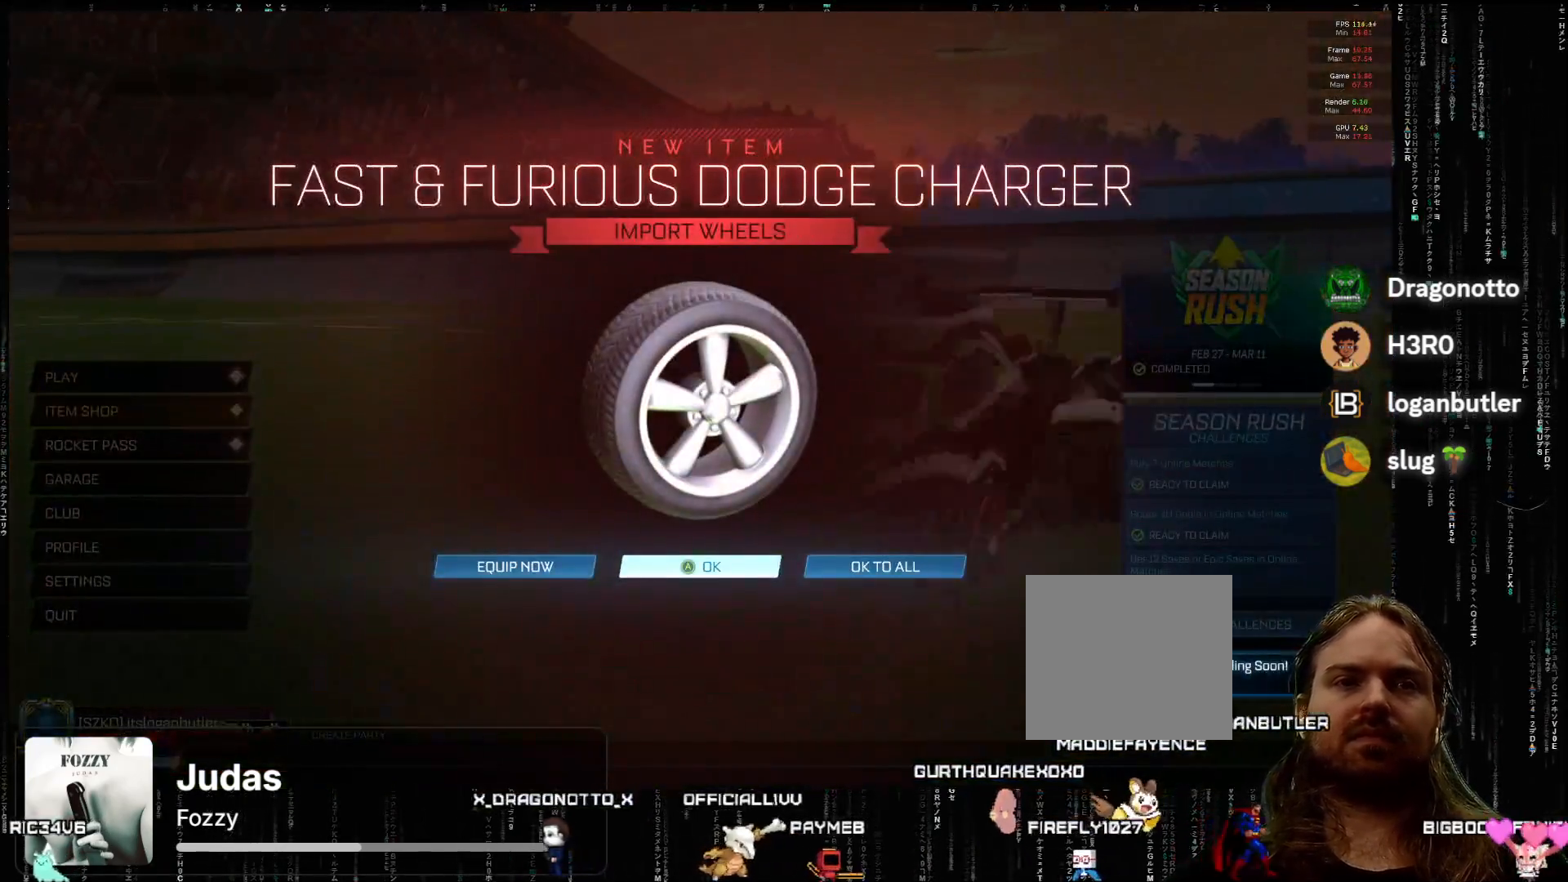
{"buttons": ["DPAD_RIGHT"], "left_stick": "center", "events": [[500, "DPAD_RIGHT", "down"]]}
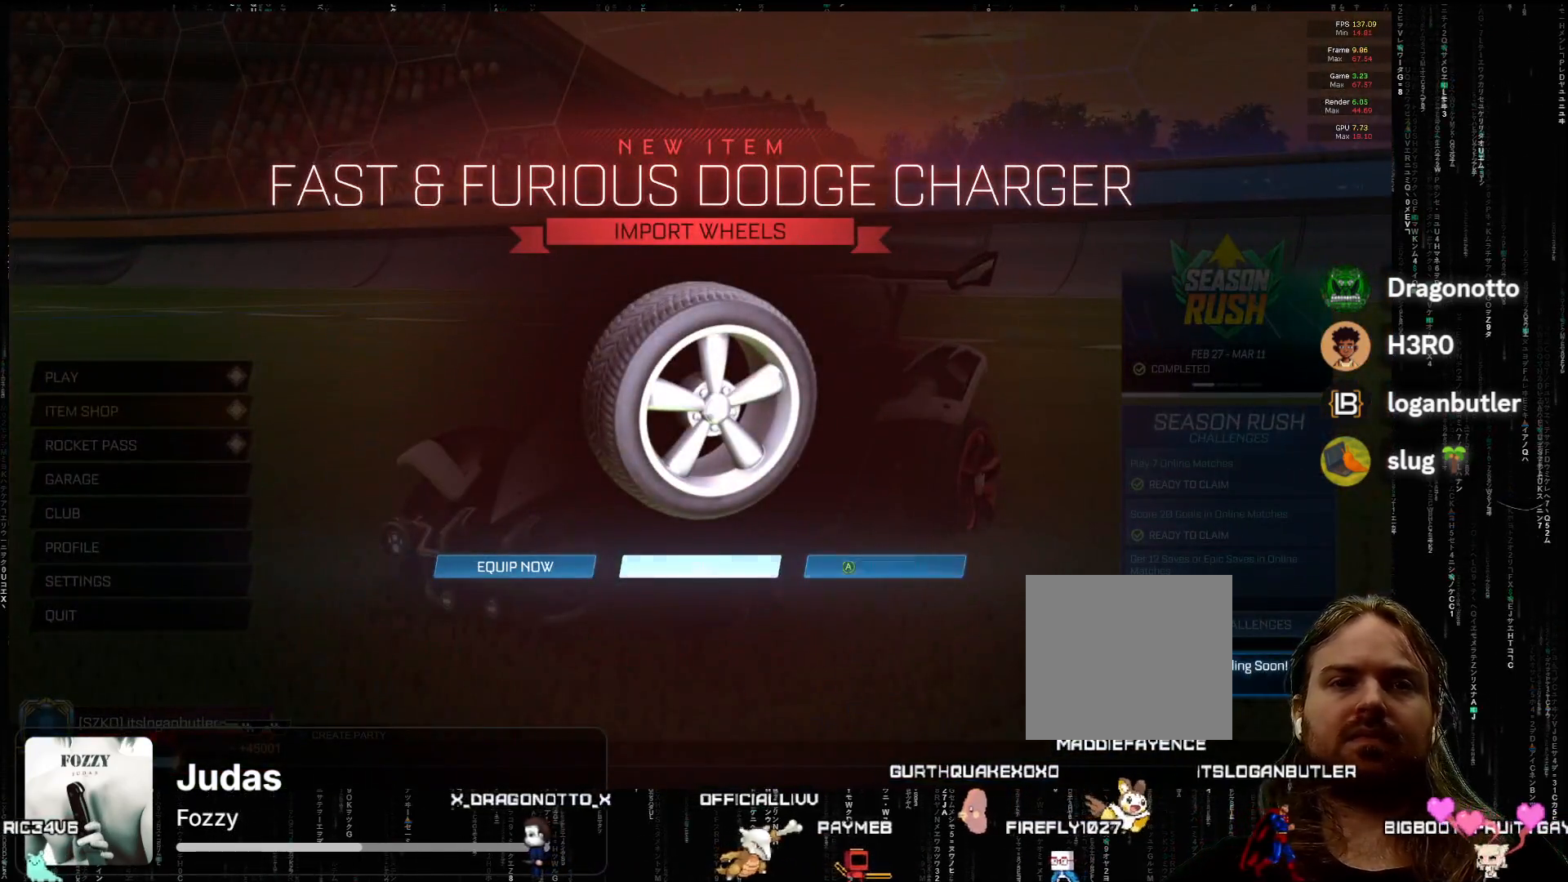
{"buttons": [], "left_stick": "center", "events": [[100, "DPAD_RIGHT", "up"], [250, "A", "down"], [333, "A", "up"]]}
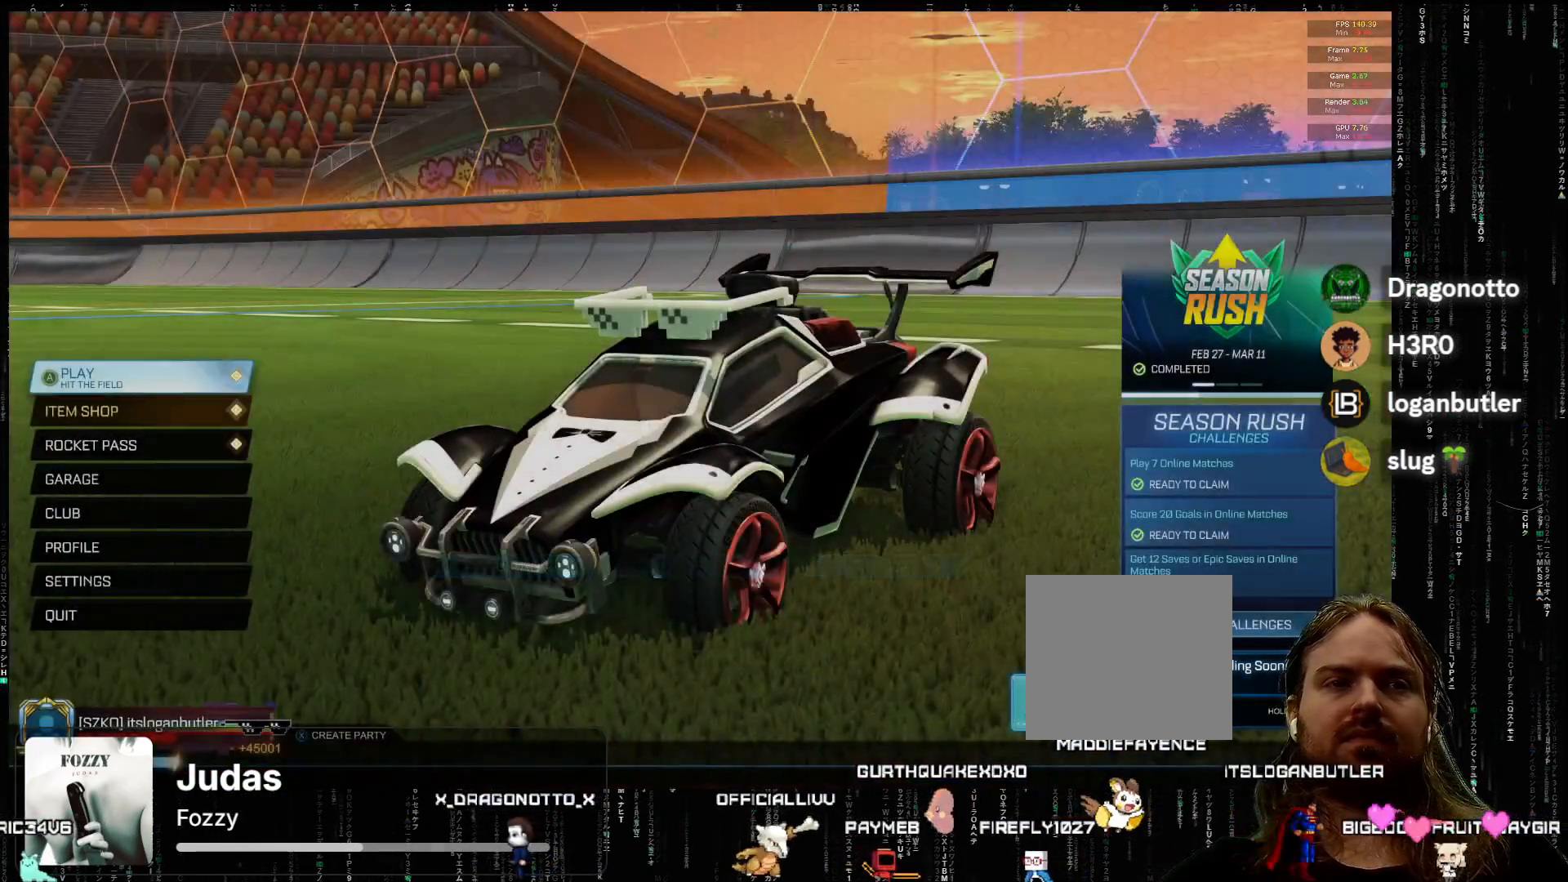
{"buttons": [], "left_stick": "center", "events": [[417, "A", "down"], [450, "A", "up"]]}
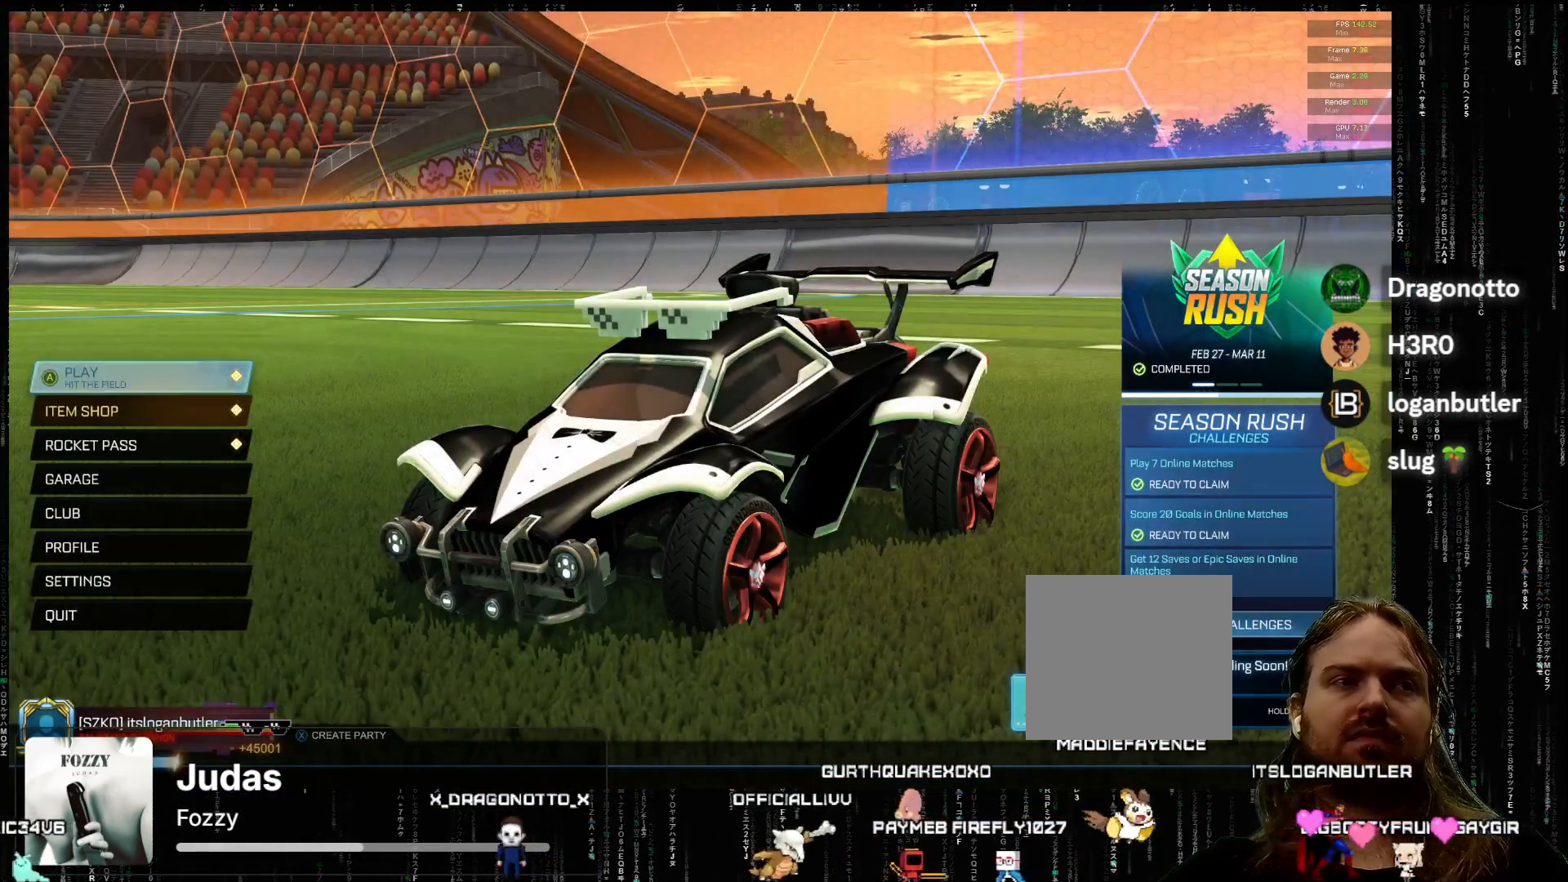
{"buttons": [], "left_stick": "center", "events": []}
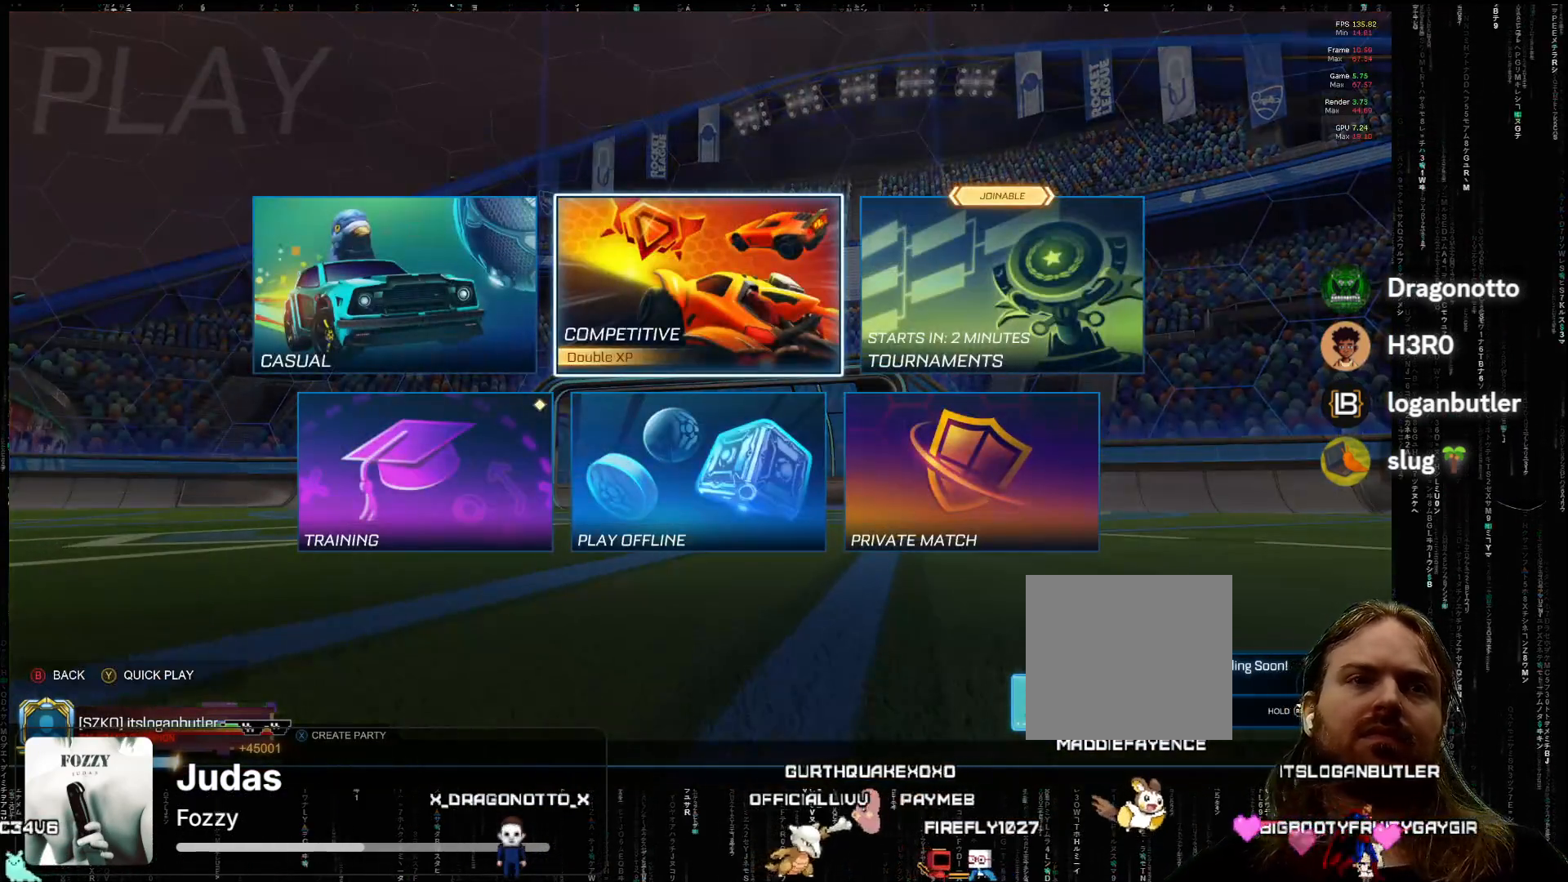
{"buttons": ["DPAD_RIGHT"], "left_stick": "center", "events": [[450, "DPAD_RIGHT", "down"]]}
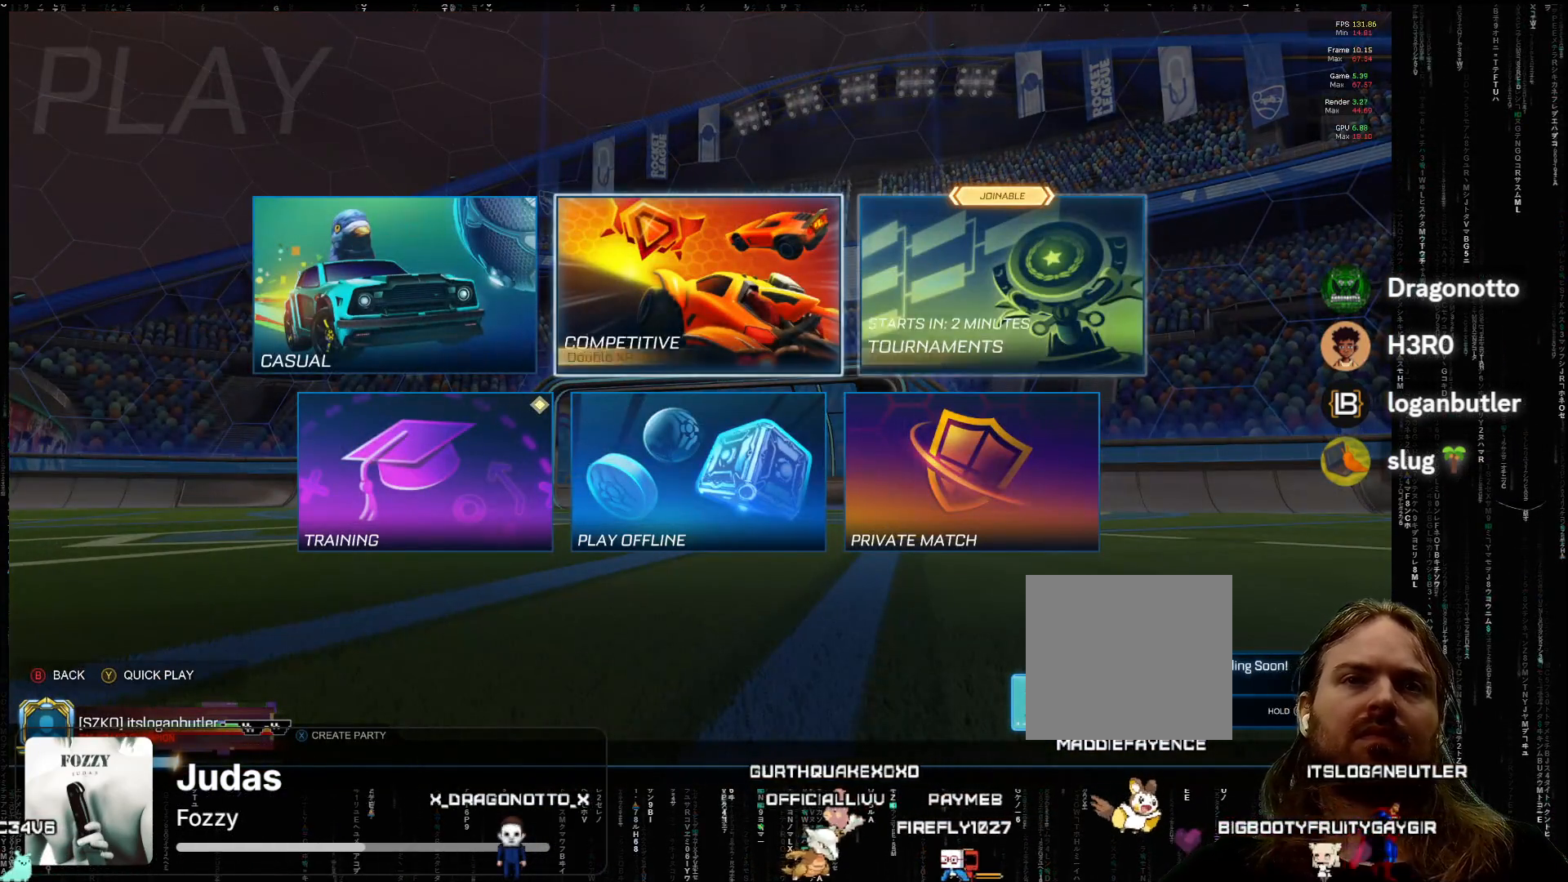
{"buttons": [], "left_stick": "center", "events": [[33, "DPAD_RIGHT", "up"], [133, "DPAD_LEFT", "down"], [233, "DPAD_LEFT", "up"]]}
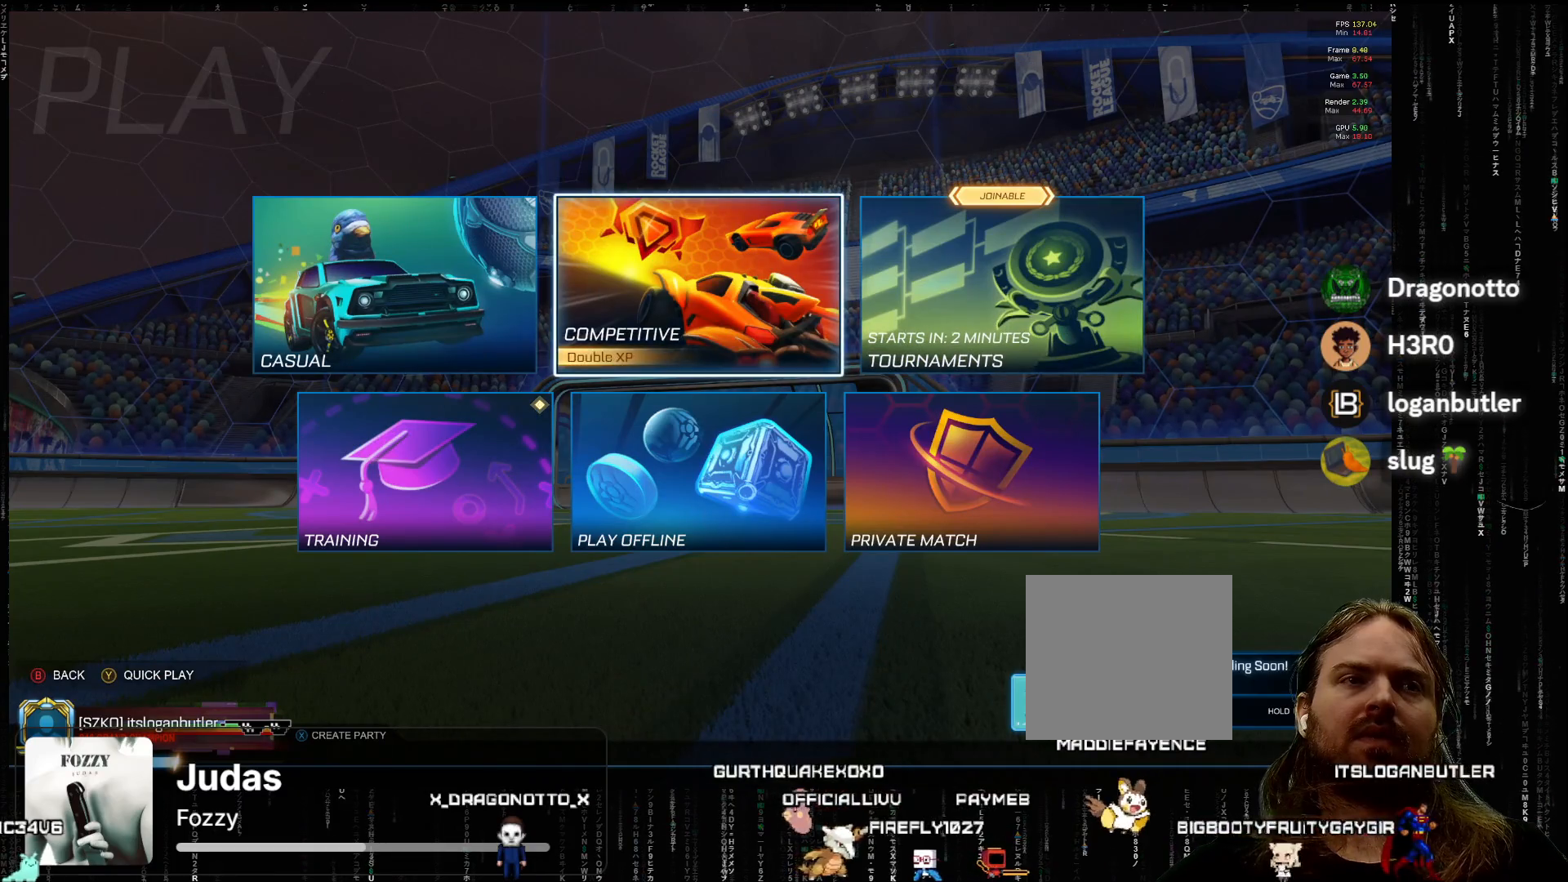
{"buttons": [], "left_stick": "center", "events": [[83, "DPAD_LEFT", "down"], [183, "DPAD_LEFT", "up"], [233, "A", "down"], [333, "A", "up"]]}
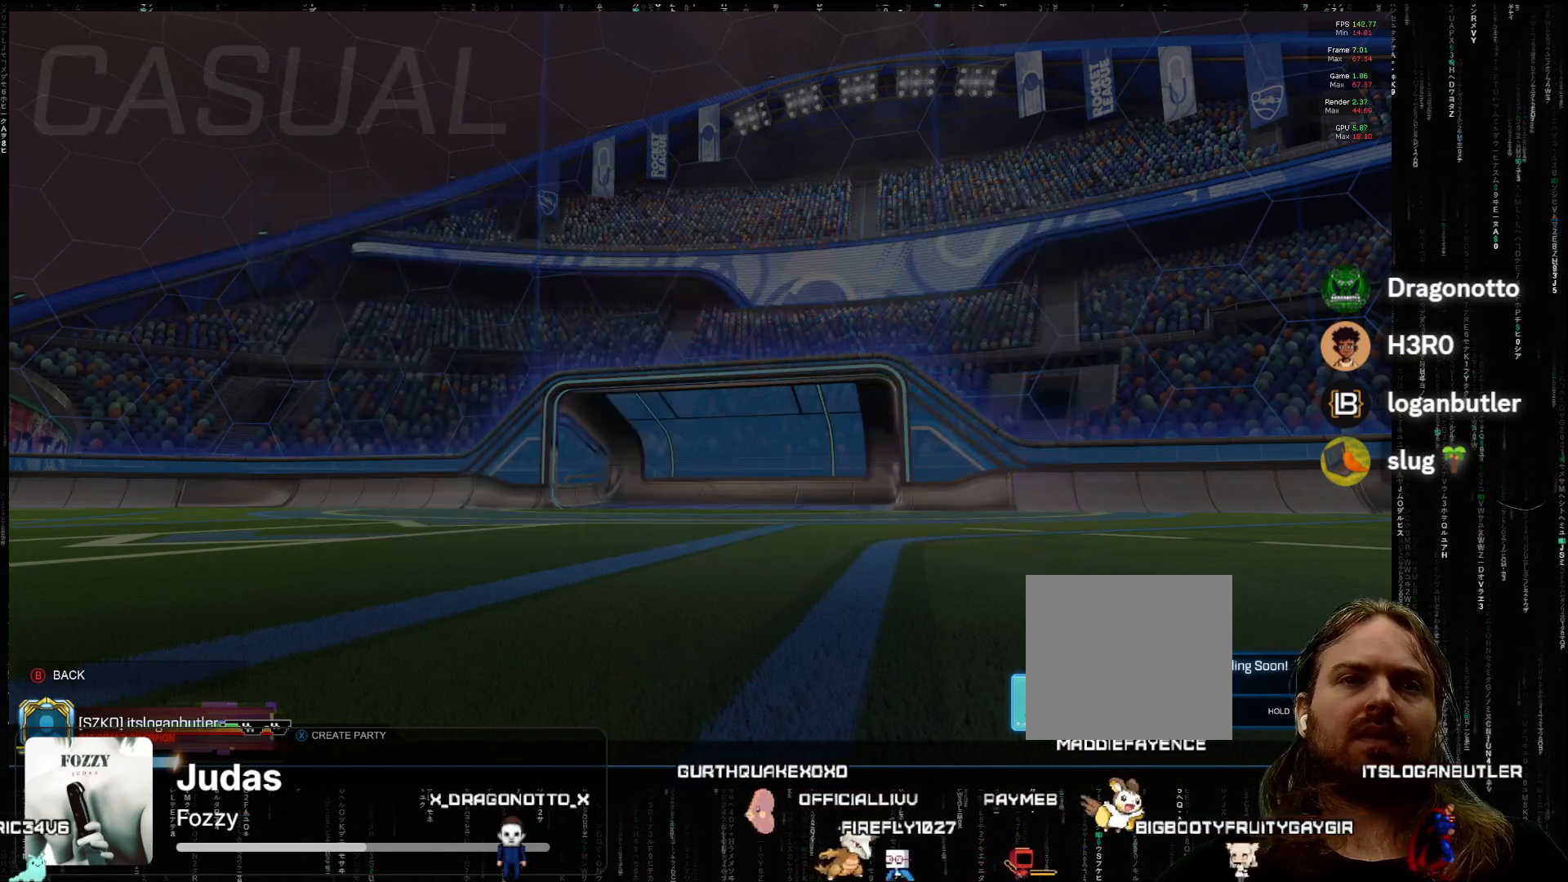
{"buttons": ["B"], "left_stick": "center", "events": [[467, "B", "down"]]}
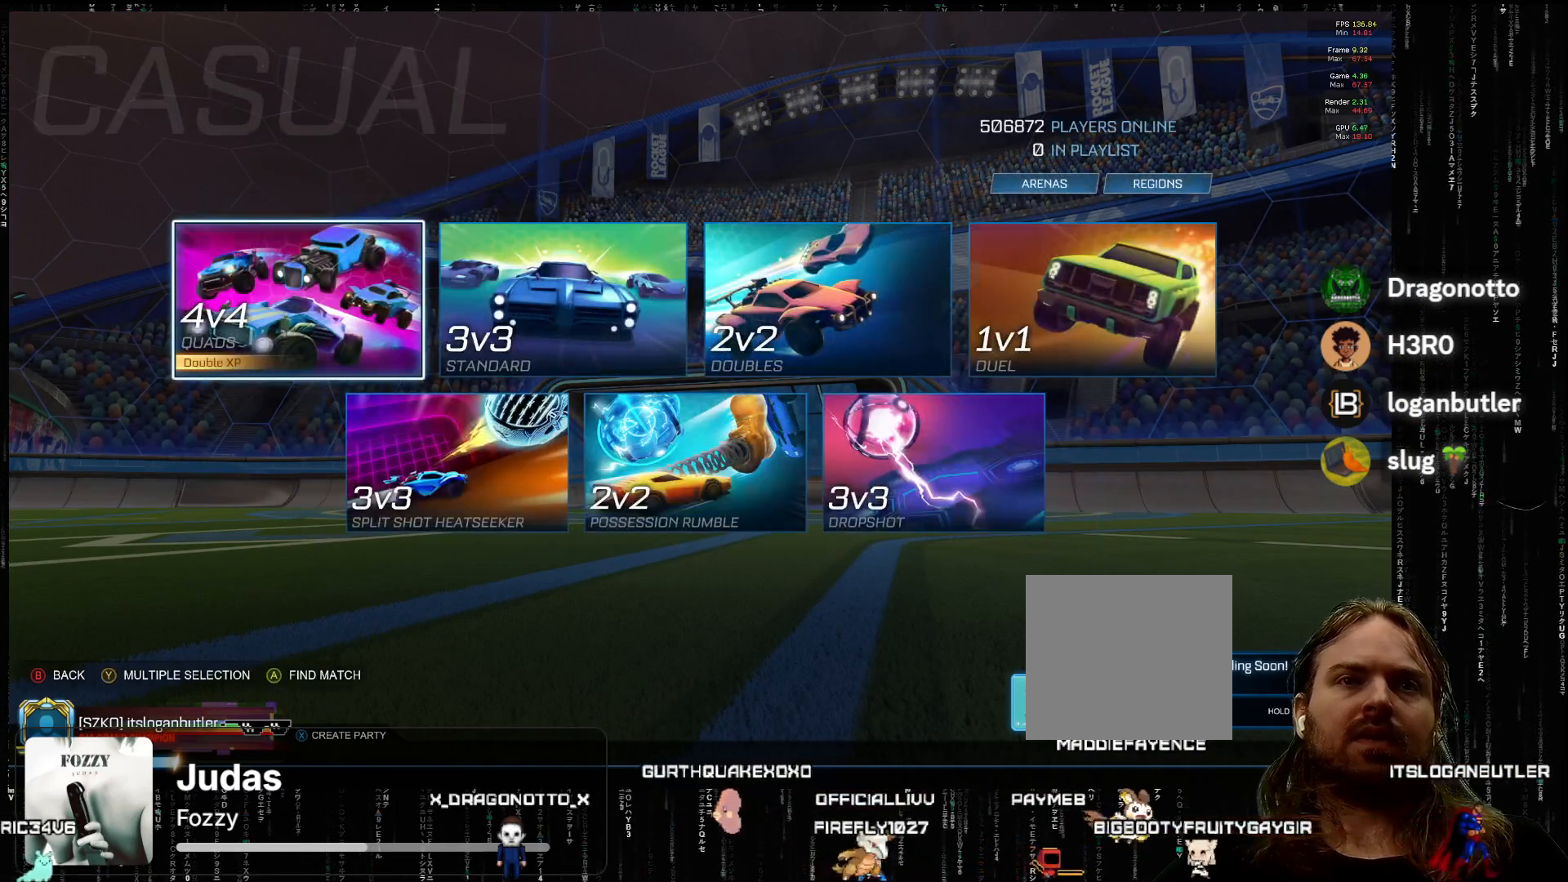
{"buttons": ["DPAD_RIGHT"], "left_stick": "center", "events": [[17, "B", "up"], [300, "DPAD_RIGHT", "down"], [400, "DPAD_RIGHT", "up"], [467, "DPAD_RIGHT", "down"]]}
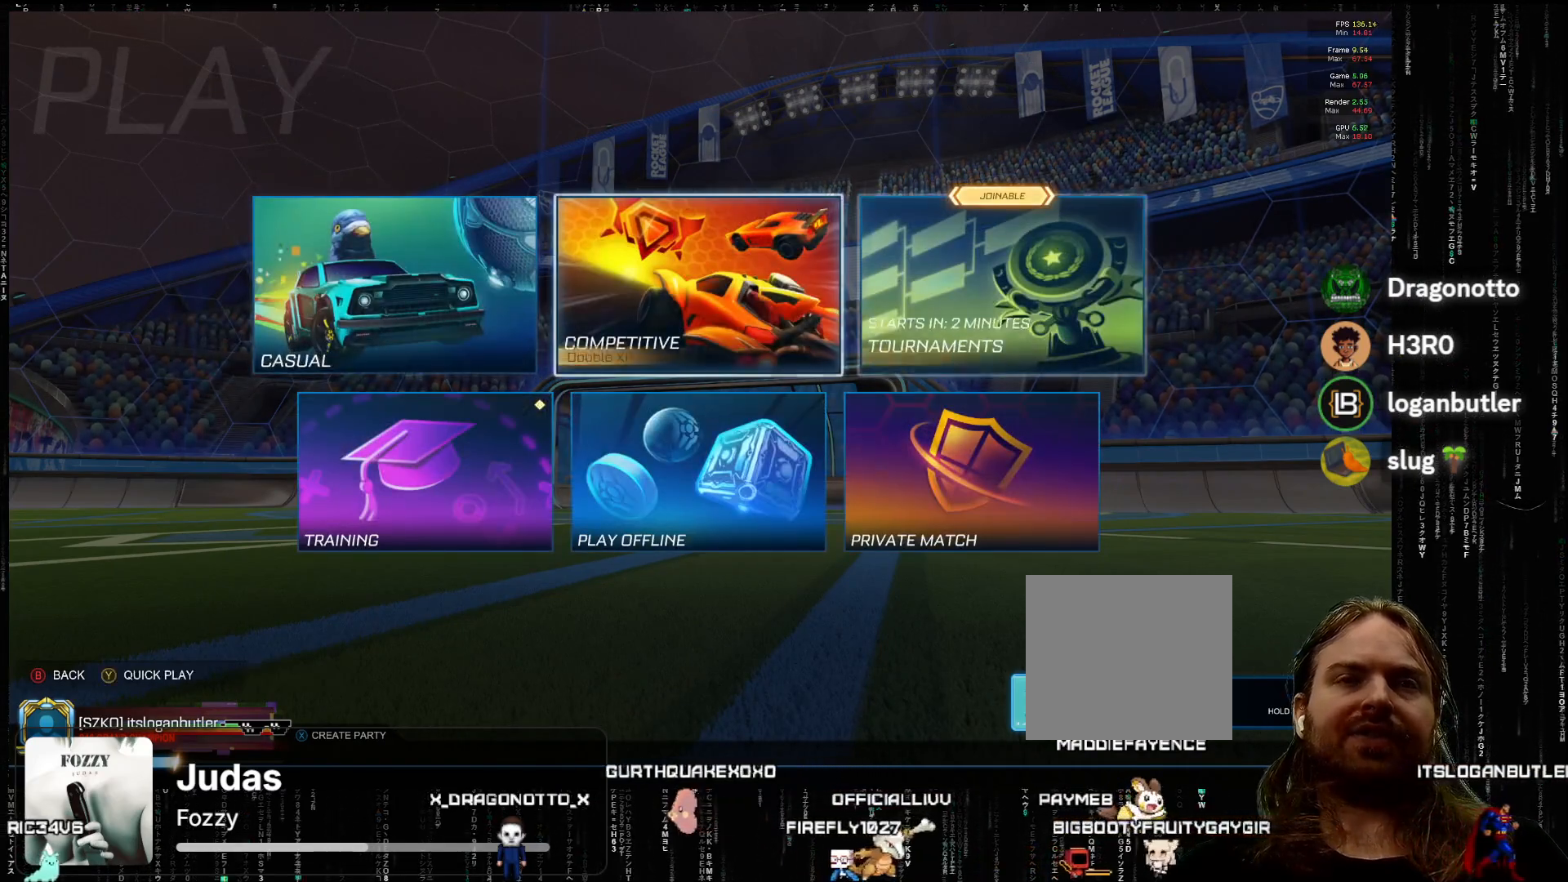
{"buttons": [], "left_stick": "center", "events": [[50, "DPAD_RIGHT", "up"], [217, "A", "down"], [300, "A", "up"]]}
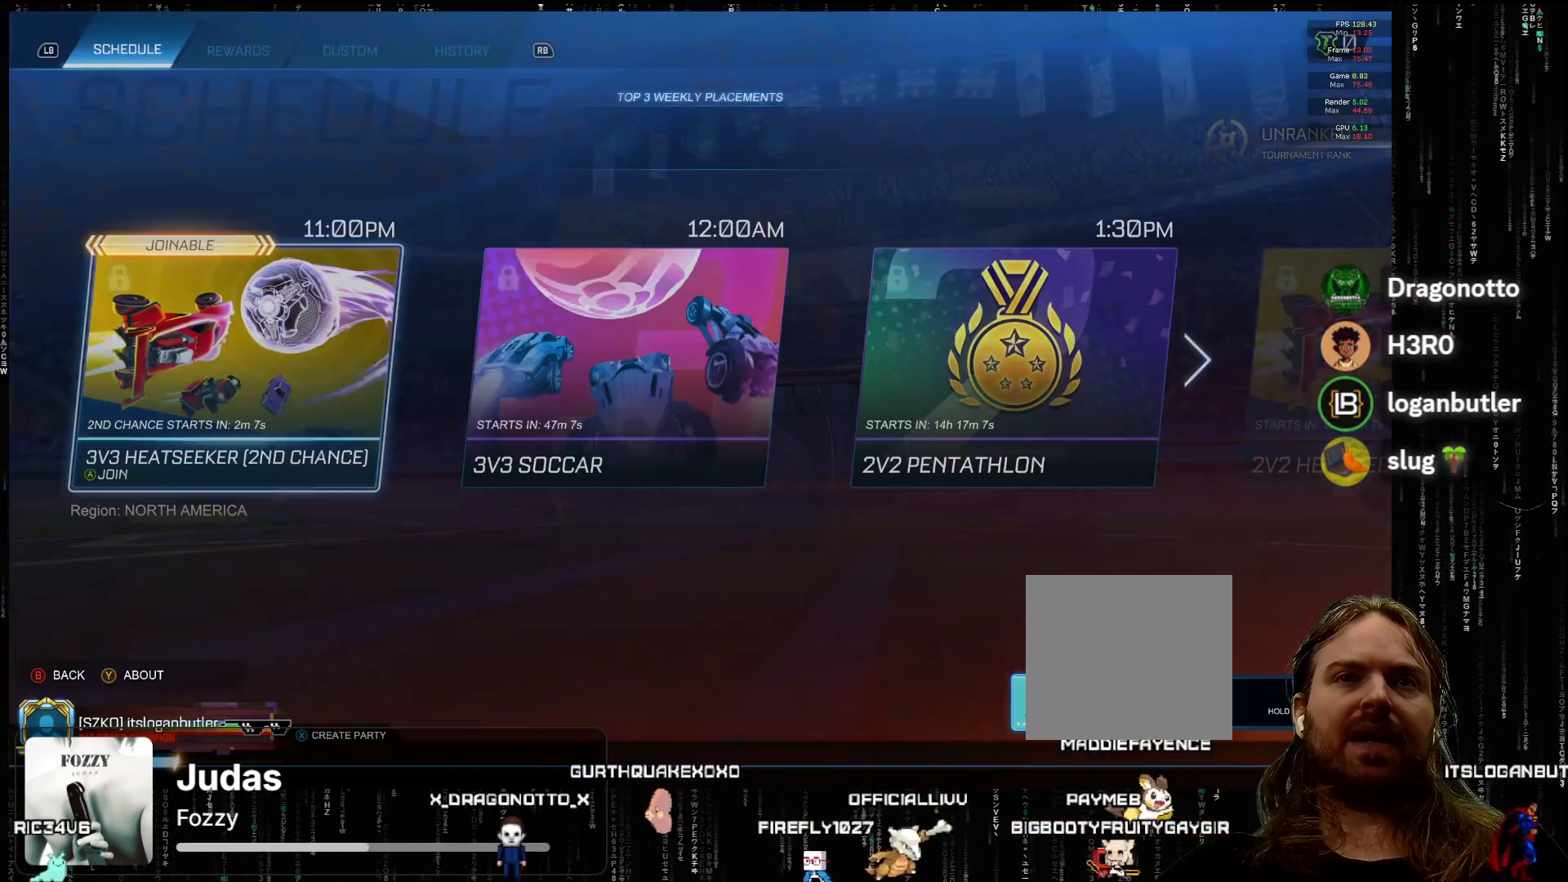
{"buttons": [], "left_stick": "center", "events": []}
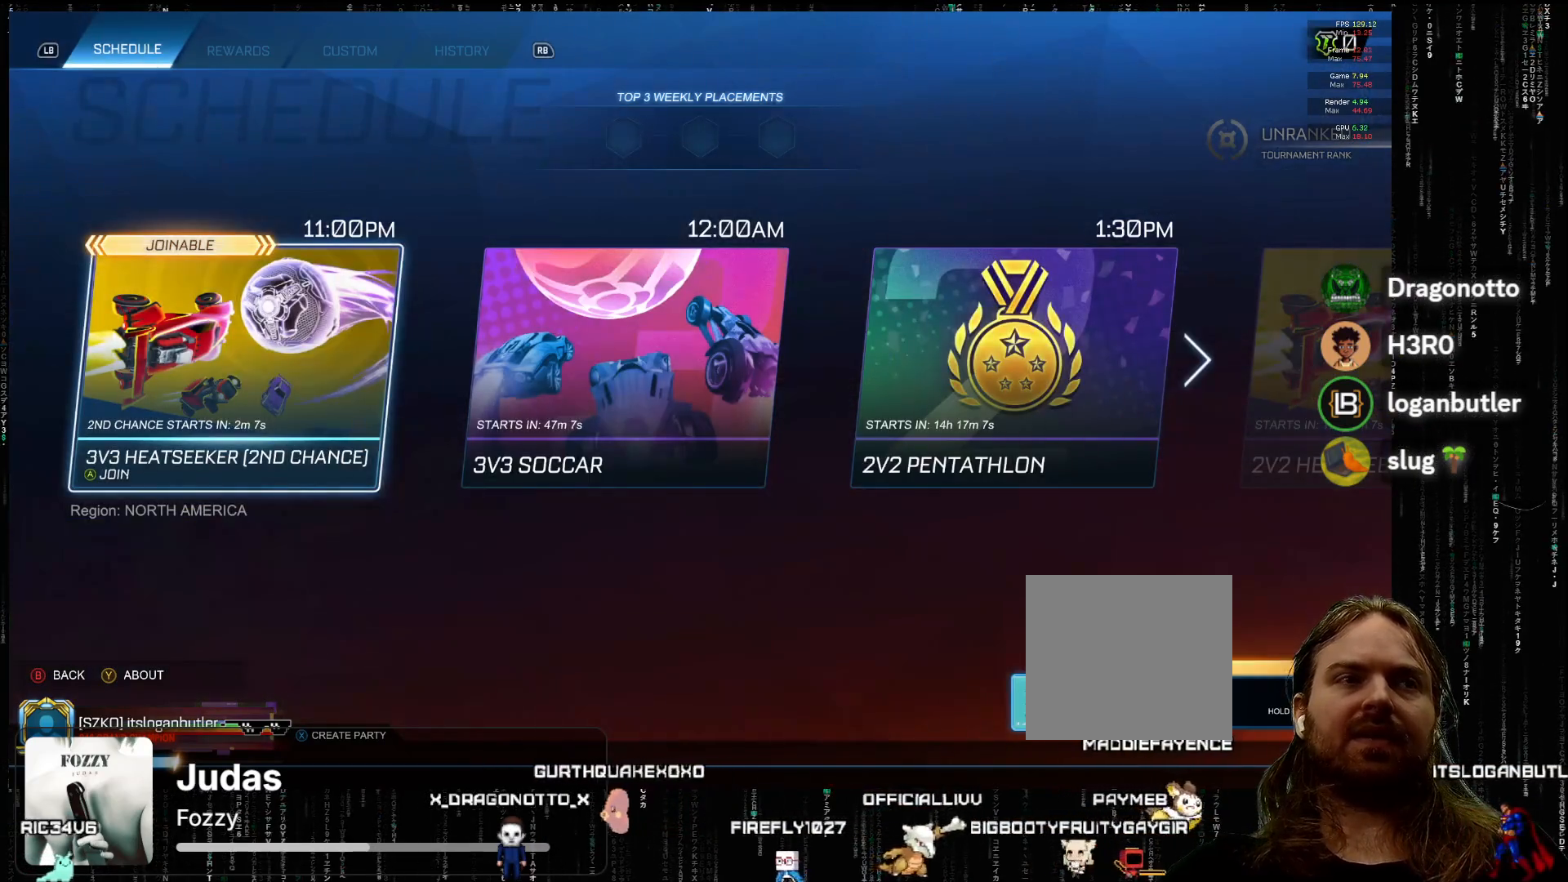
{"buttons": [], "left_stick": "center", "events": []}
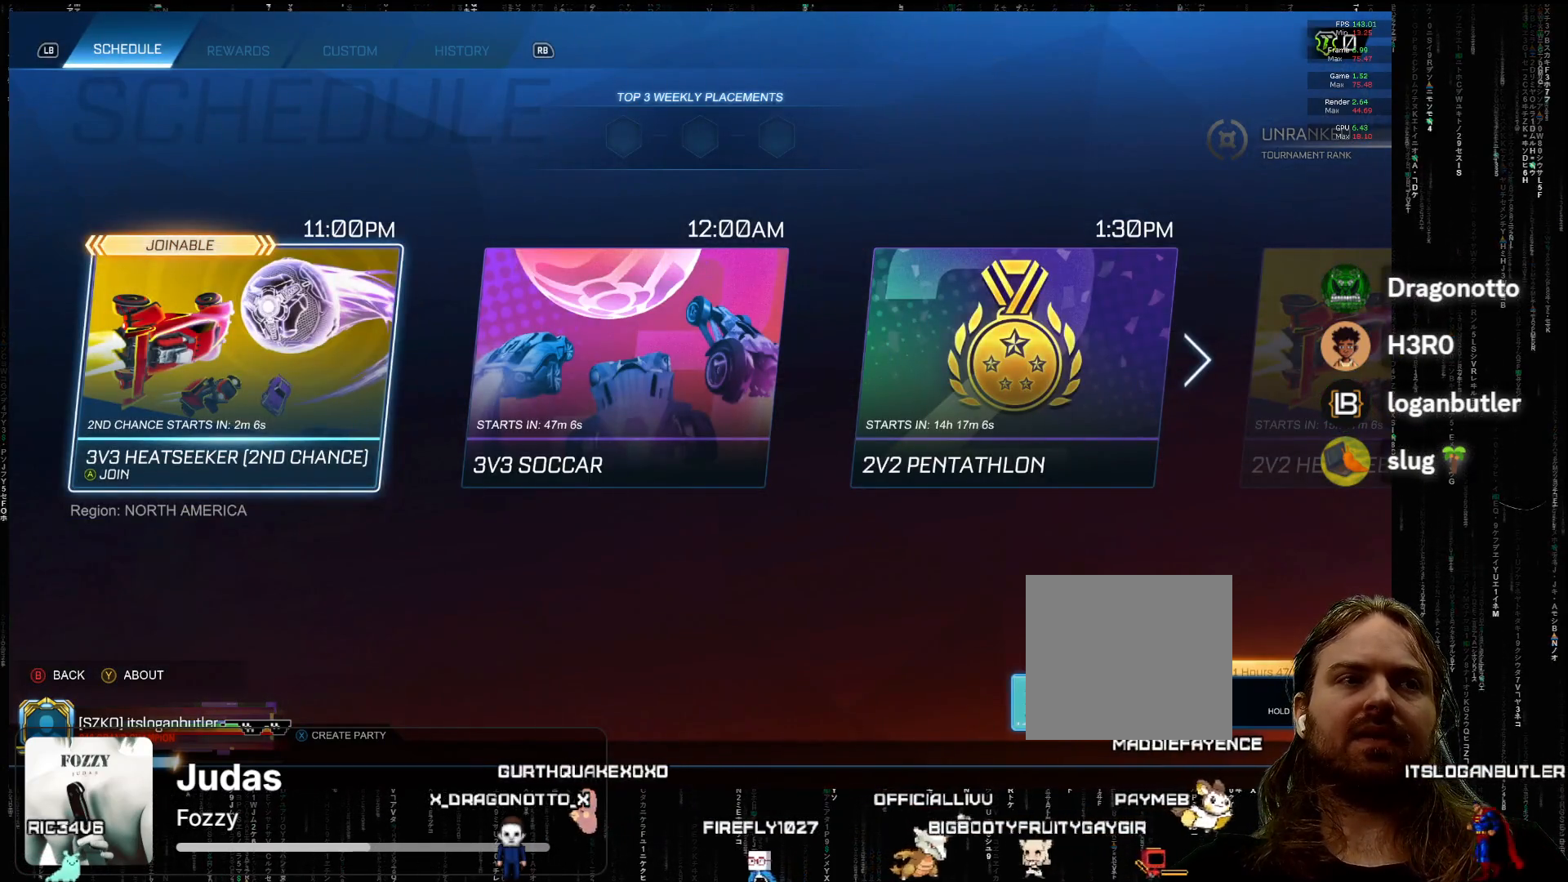
{"buttons": [], "left_stick": "center", "events": [[183, "B", "down"], [283, "B", "up"]]}
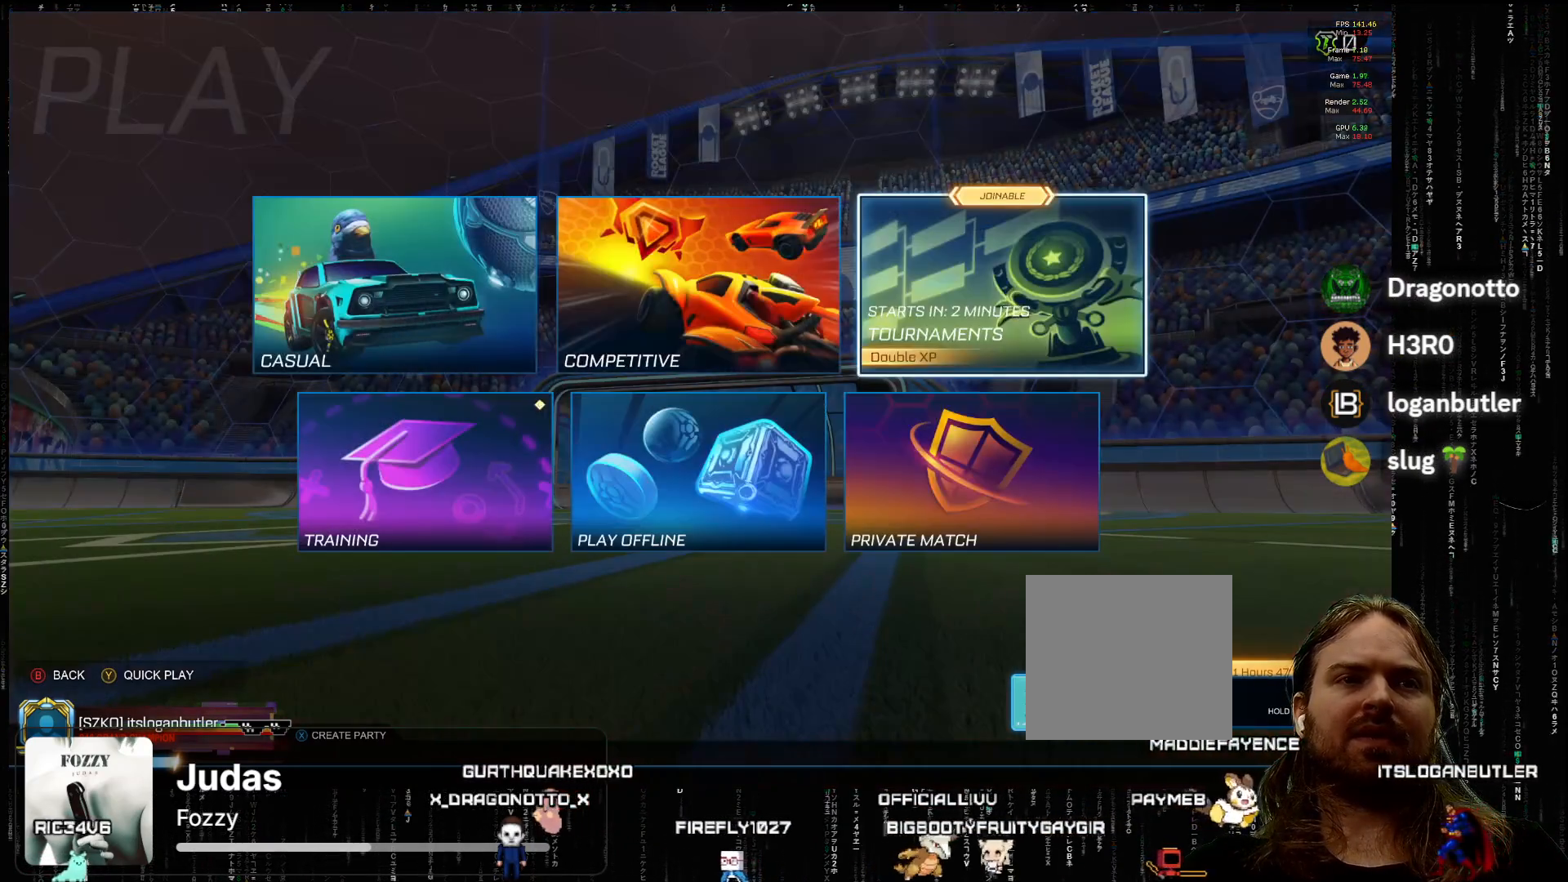
{"buttons": ["A"], "left_stick": "center", "events": [[233, "DPAD_LEFT", "down"], [367, "DPAD_LEFT", "up"], [500, "A", "down"]]}
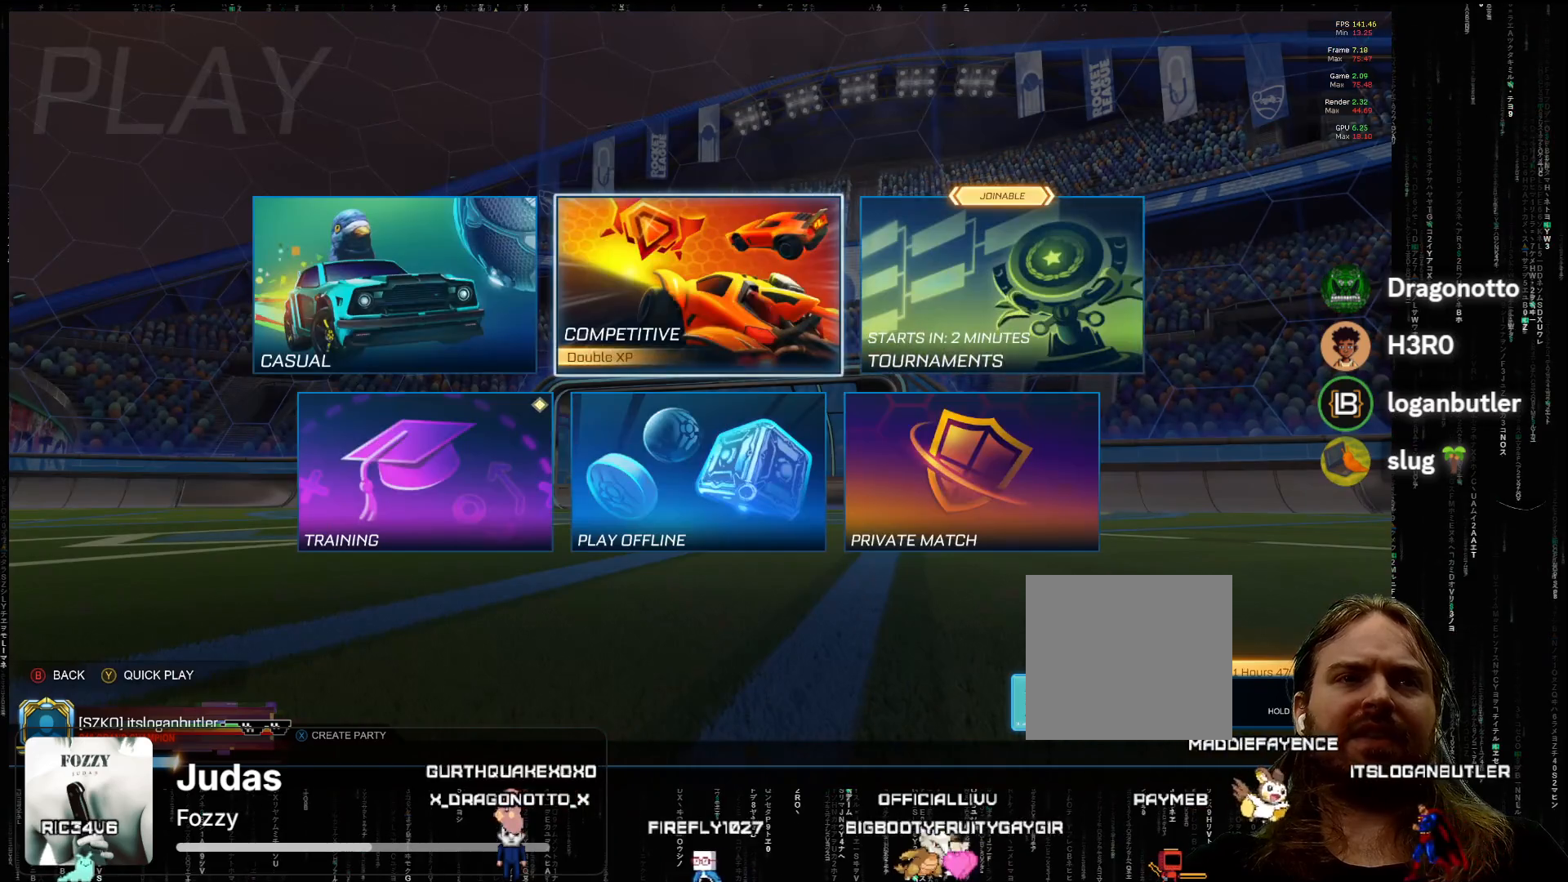
{"buttons": [], "left_stick": "center", "events": [[100, "A", "up"]]}
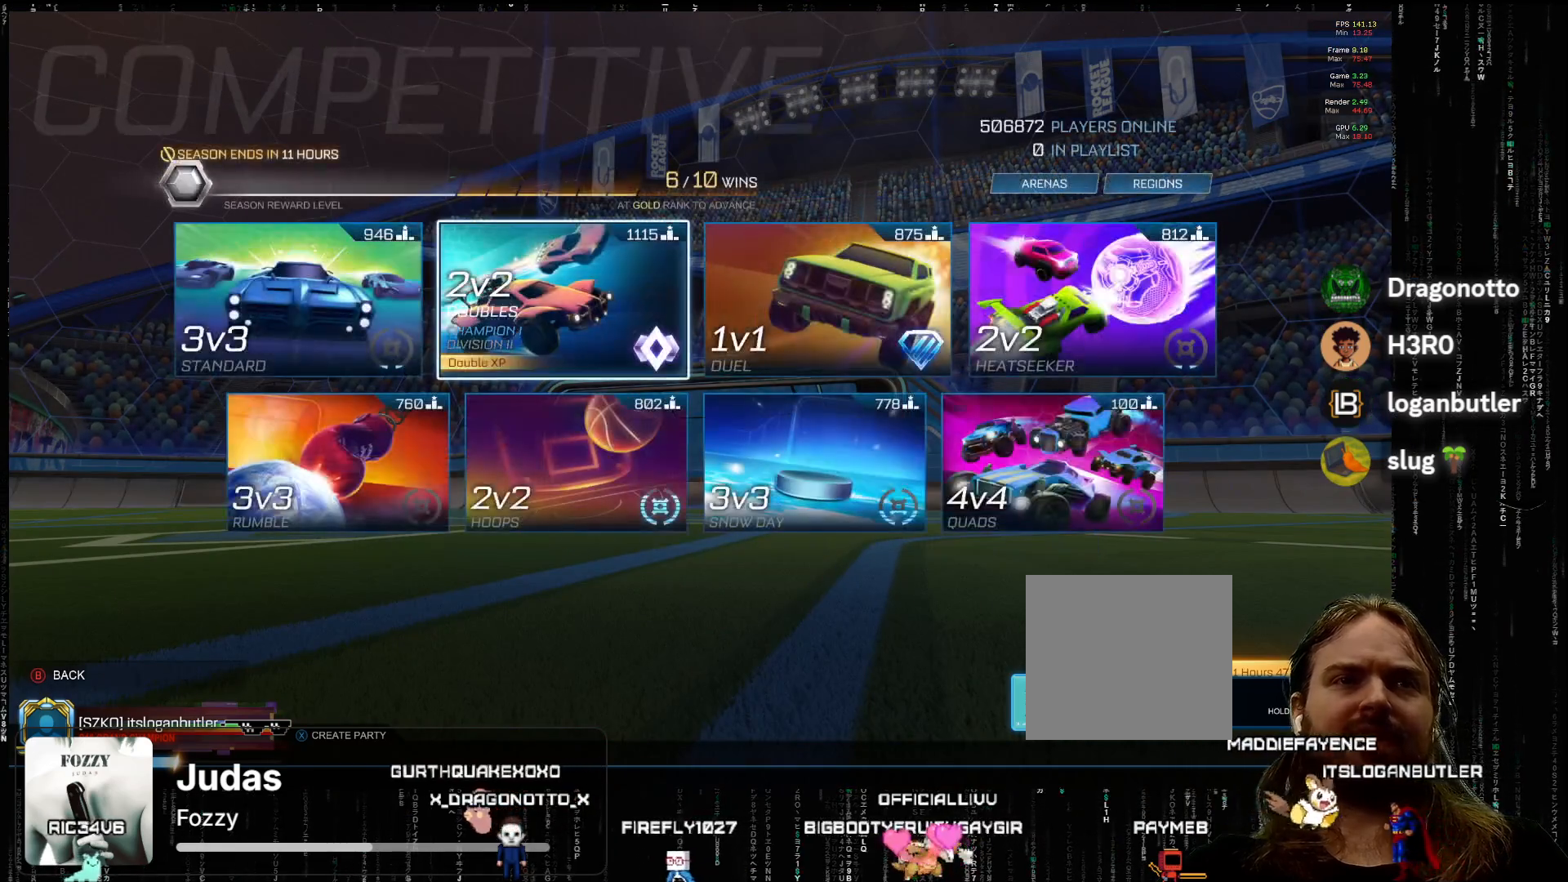
{"buttons": [], "left_stick": "center", "events": []}
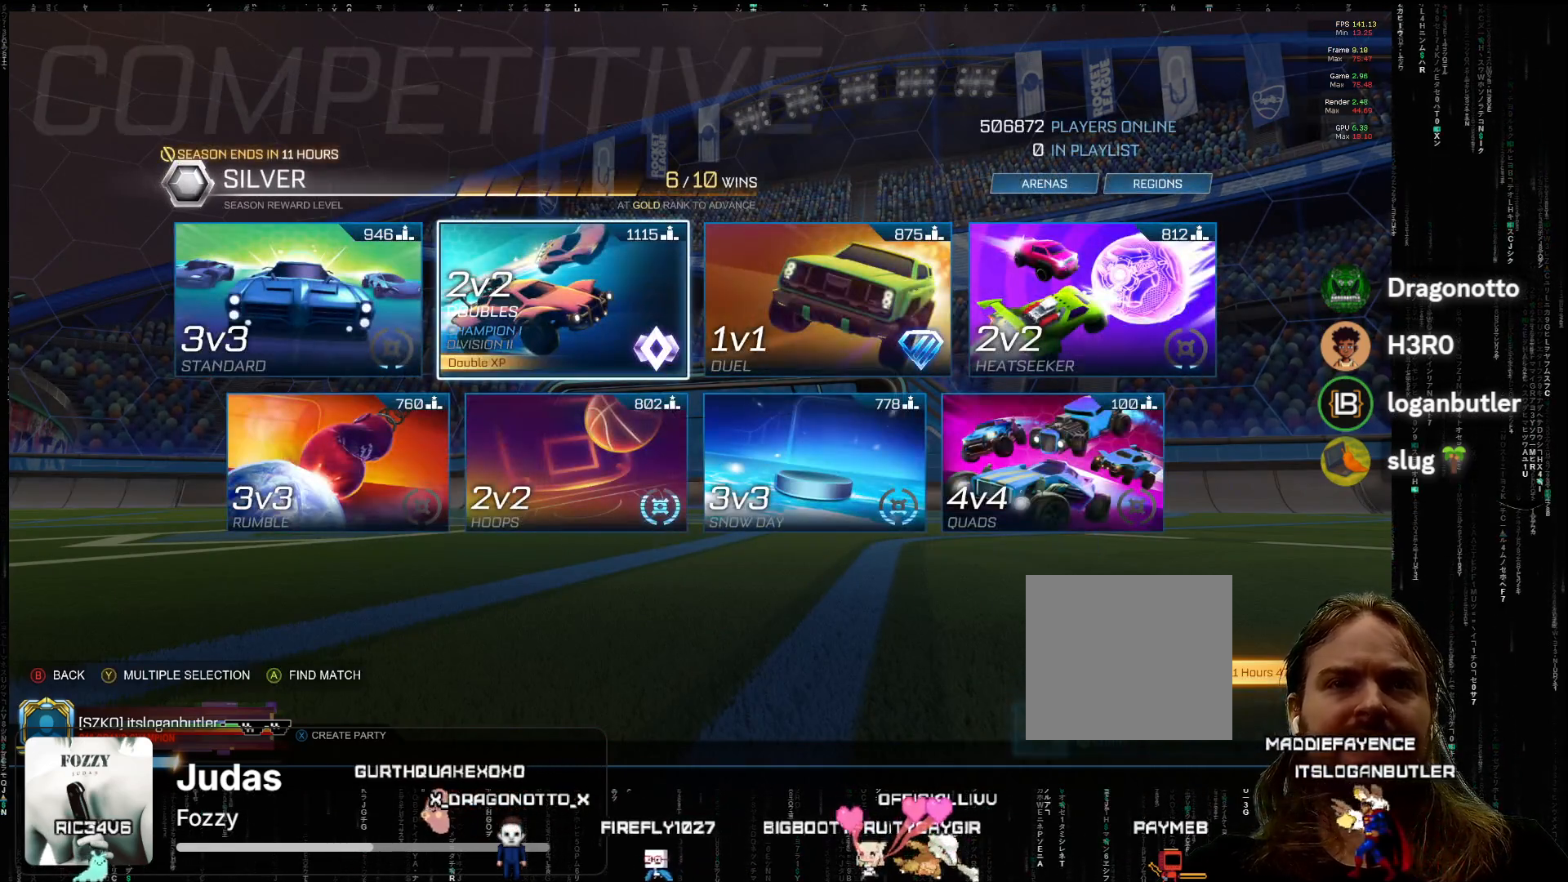
{"buttons": [], "left_stick": "center", "events": [[233, "B", "down"], [283, "B", "up"]]}
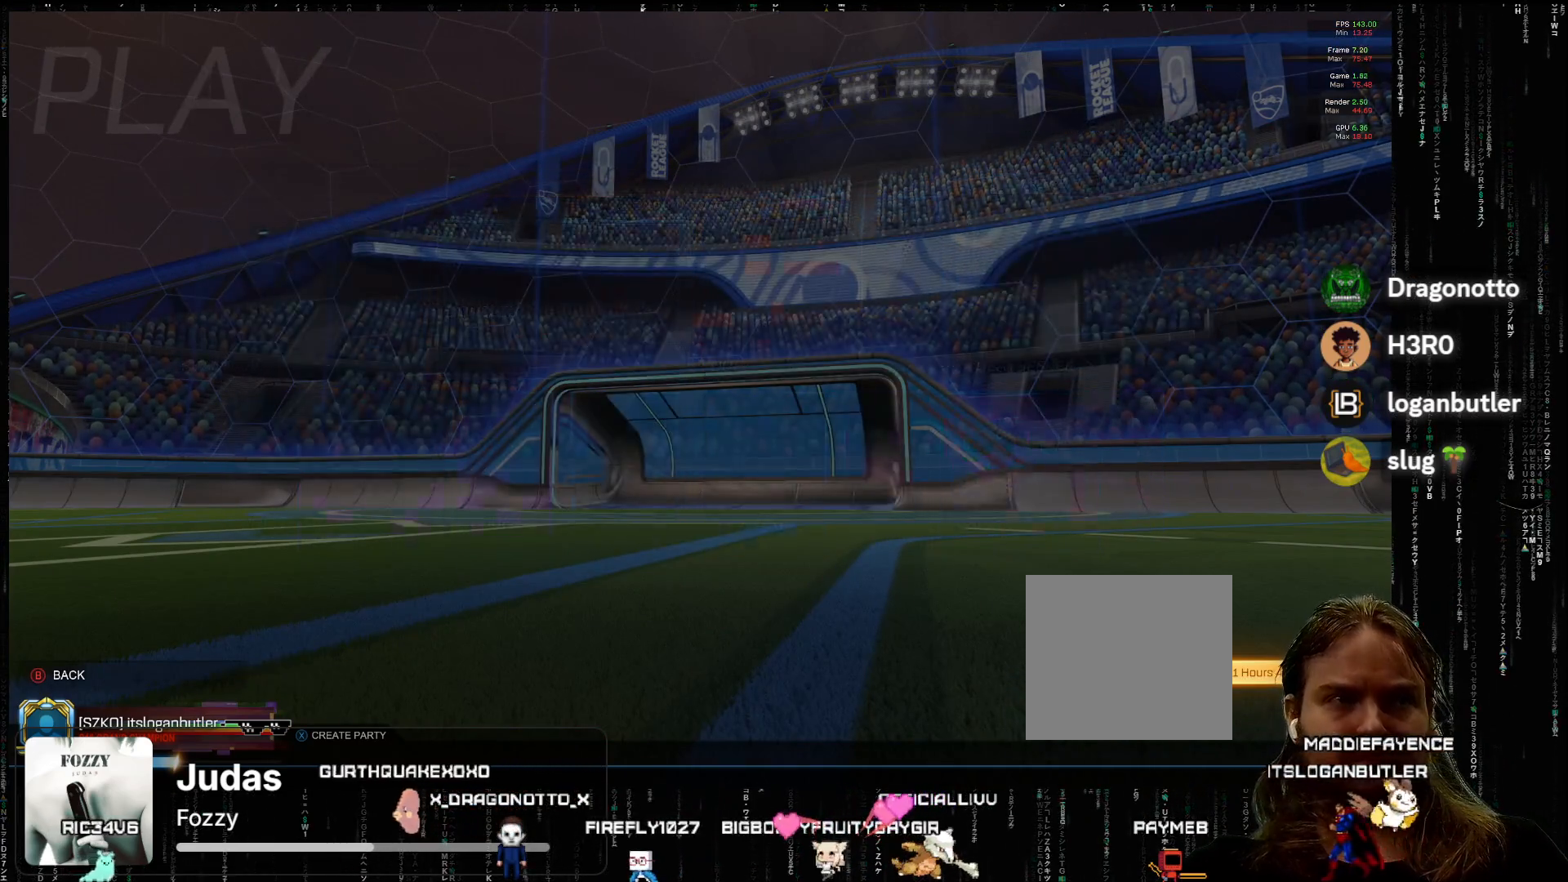
{"buttons": [], "left_stick": "center", "events": [[300, "A", "down"], [367, "A", "up"]]}
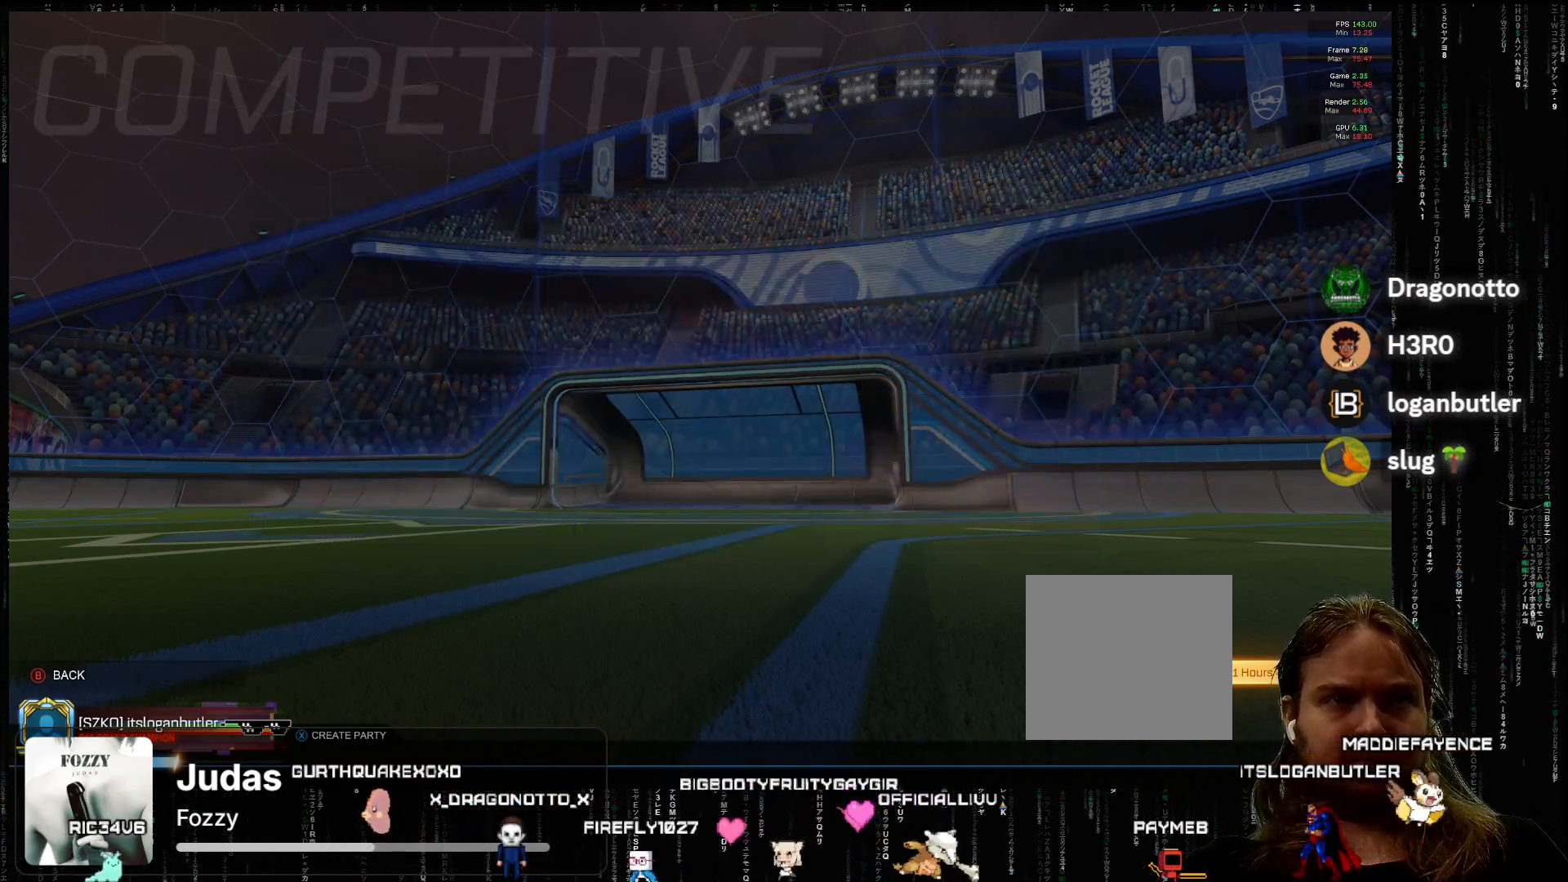
{"buttons": [], "left_stick": "center", "events": []}
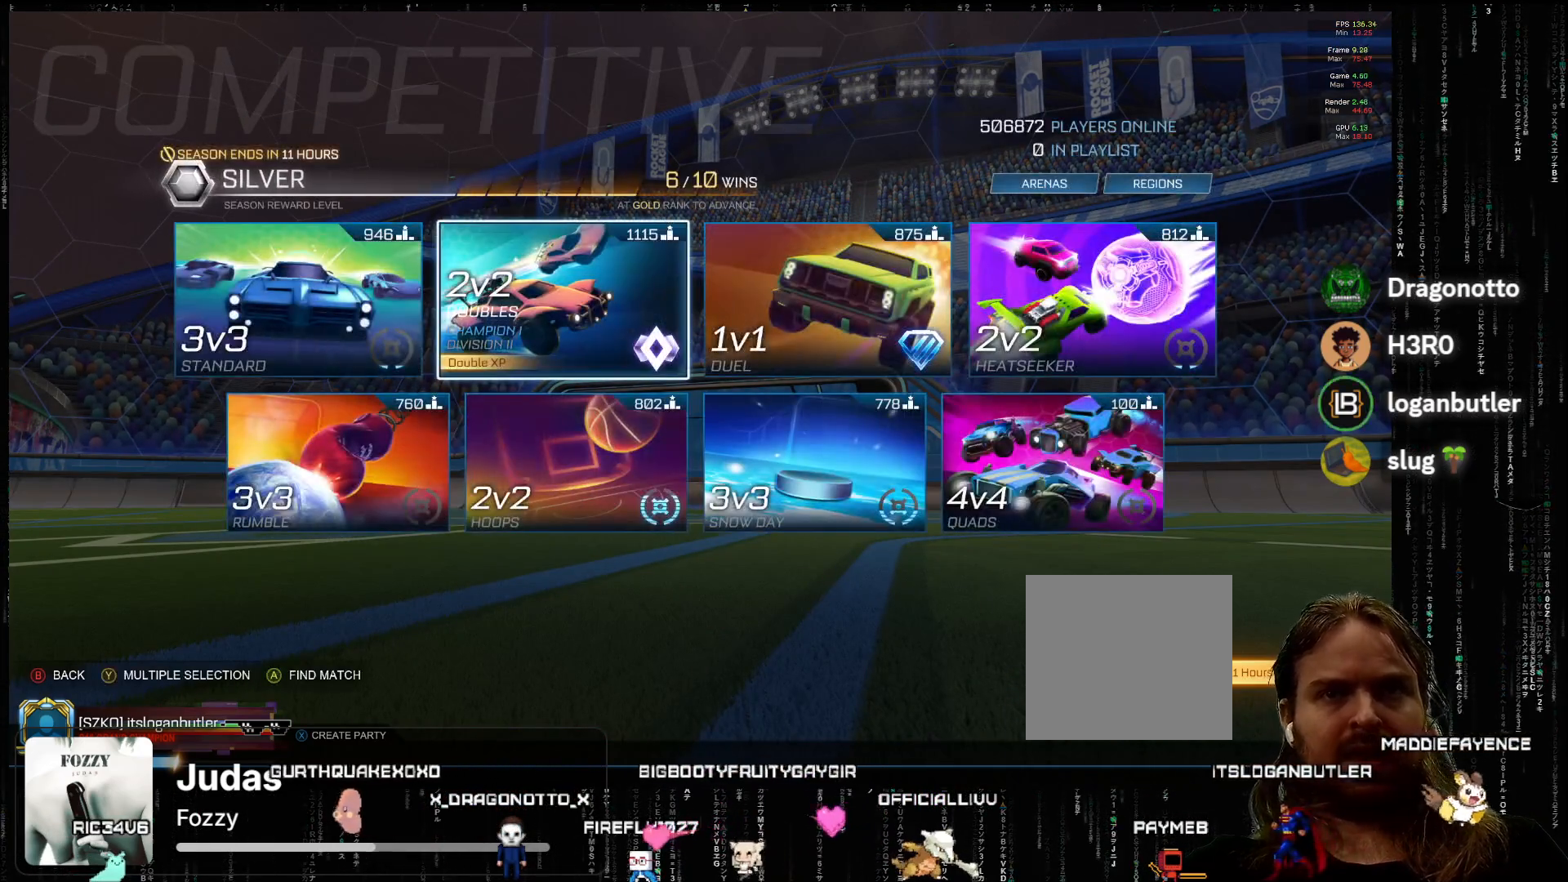
{"buttons": [], "left_stick": "center", "events": [[50, "DPAD_RIGHT", "down"], [133, "DPAD_RIGHT", "up"]]}
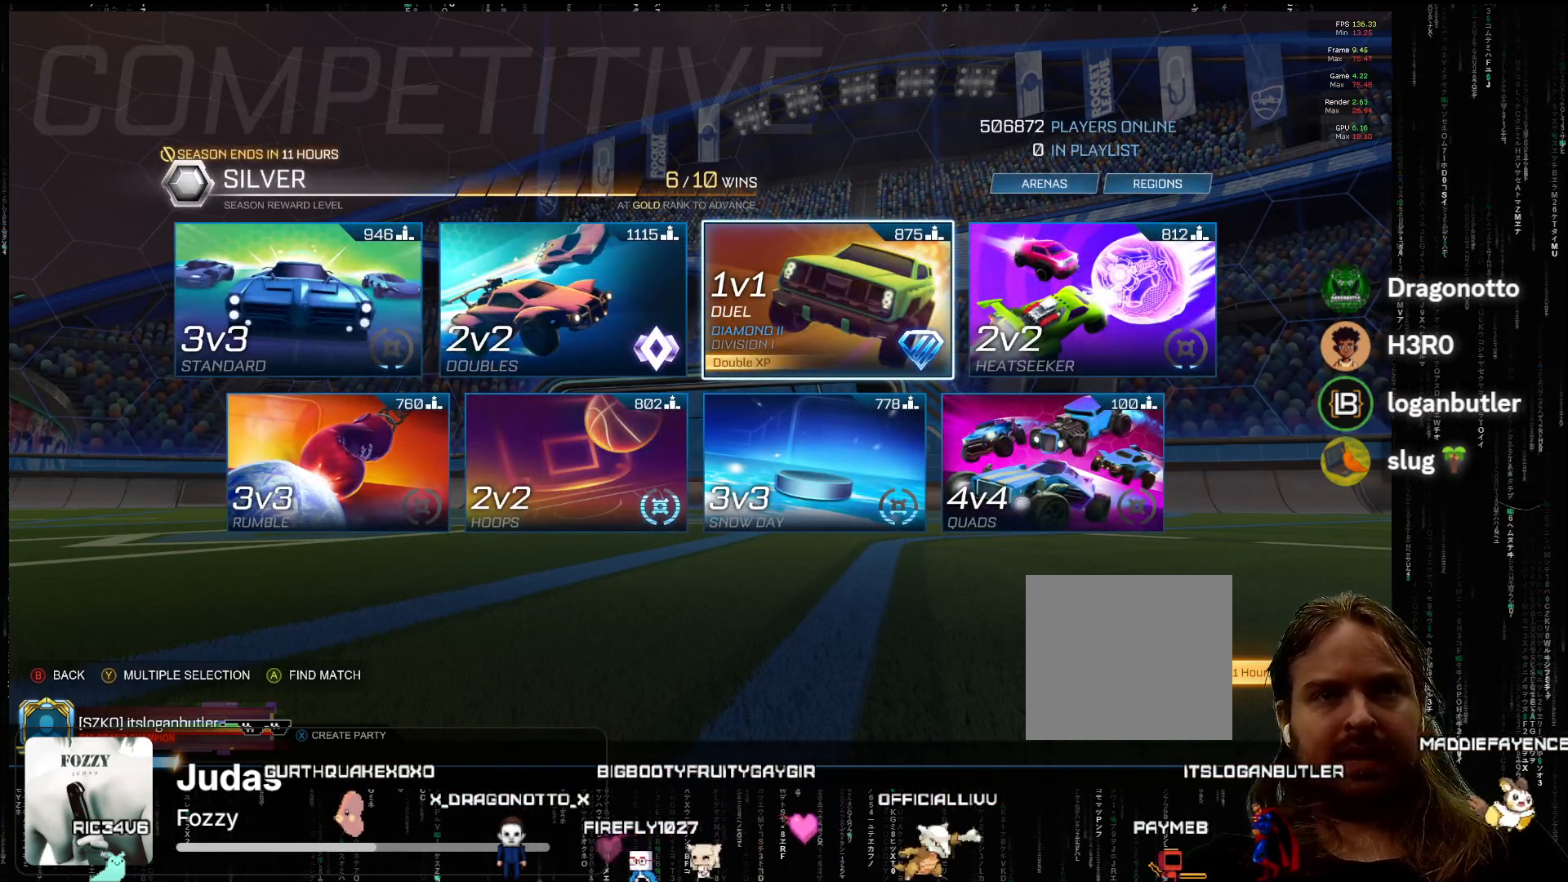
{"buttons": [], "left_stick": "center", "events": []}
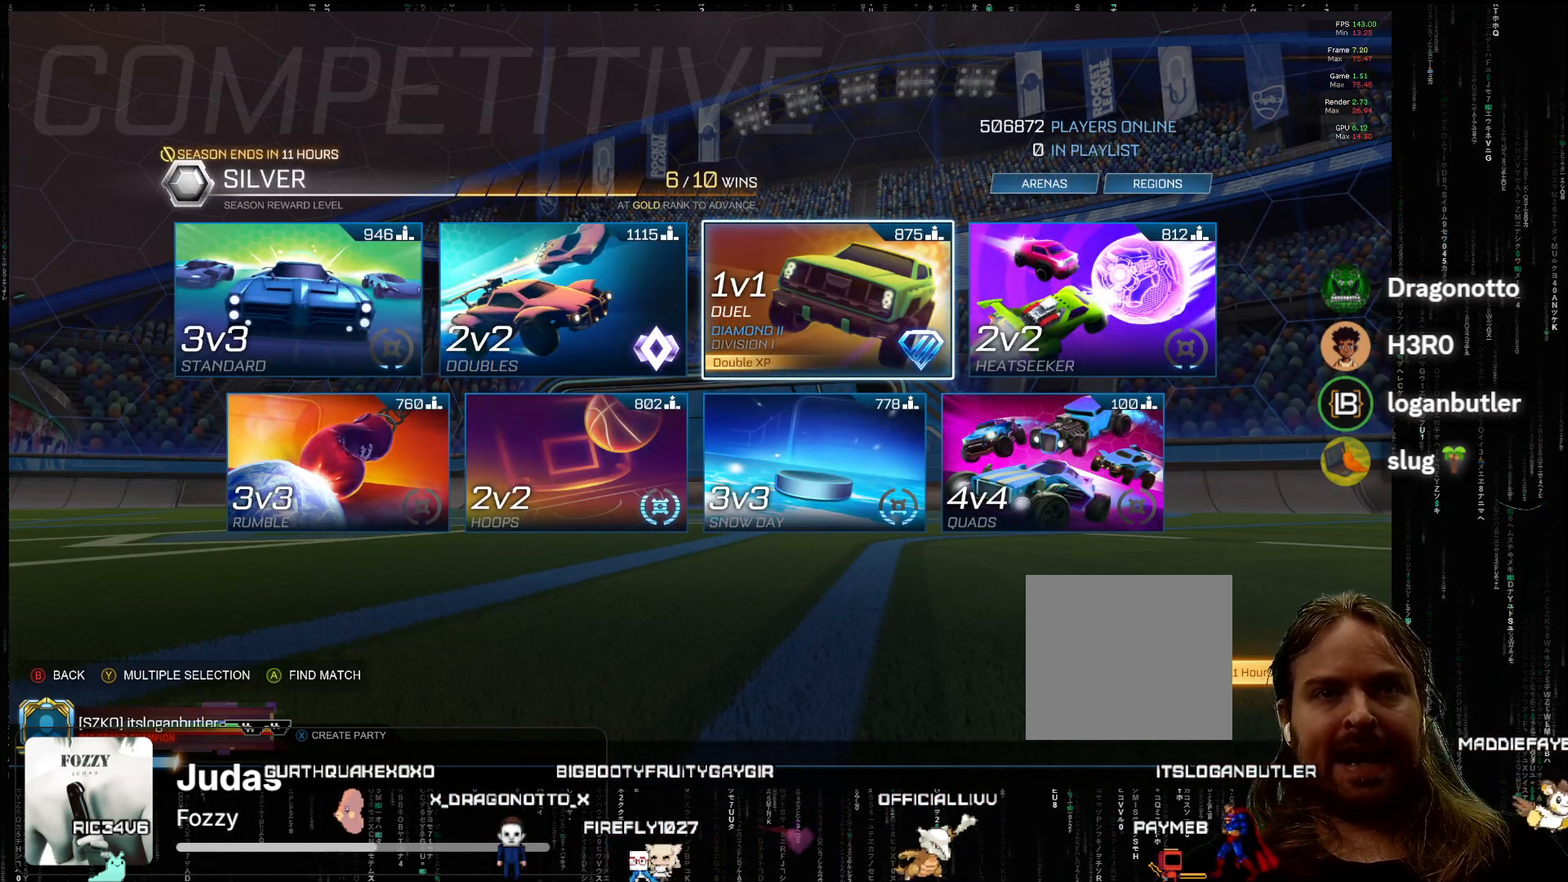
{"buttons": [], "left_stick": "center", "events": []}
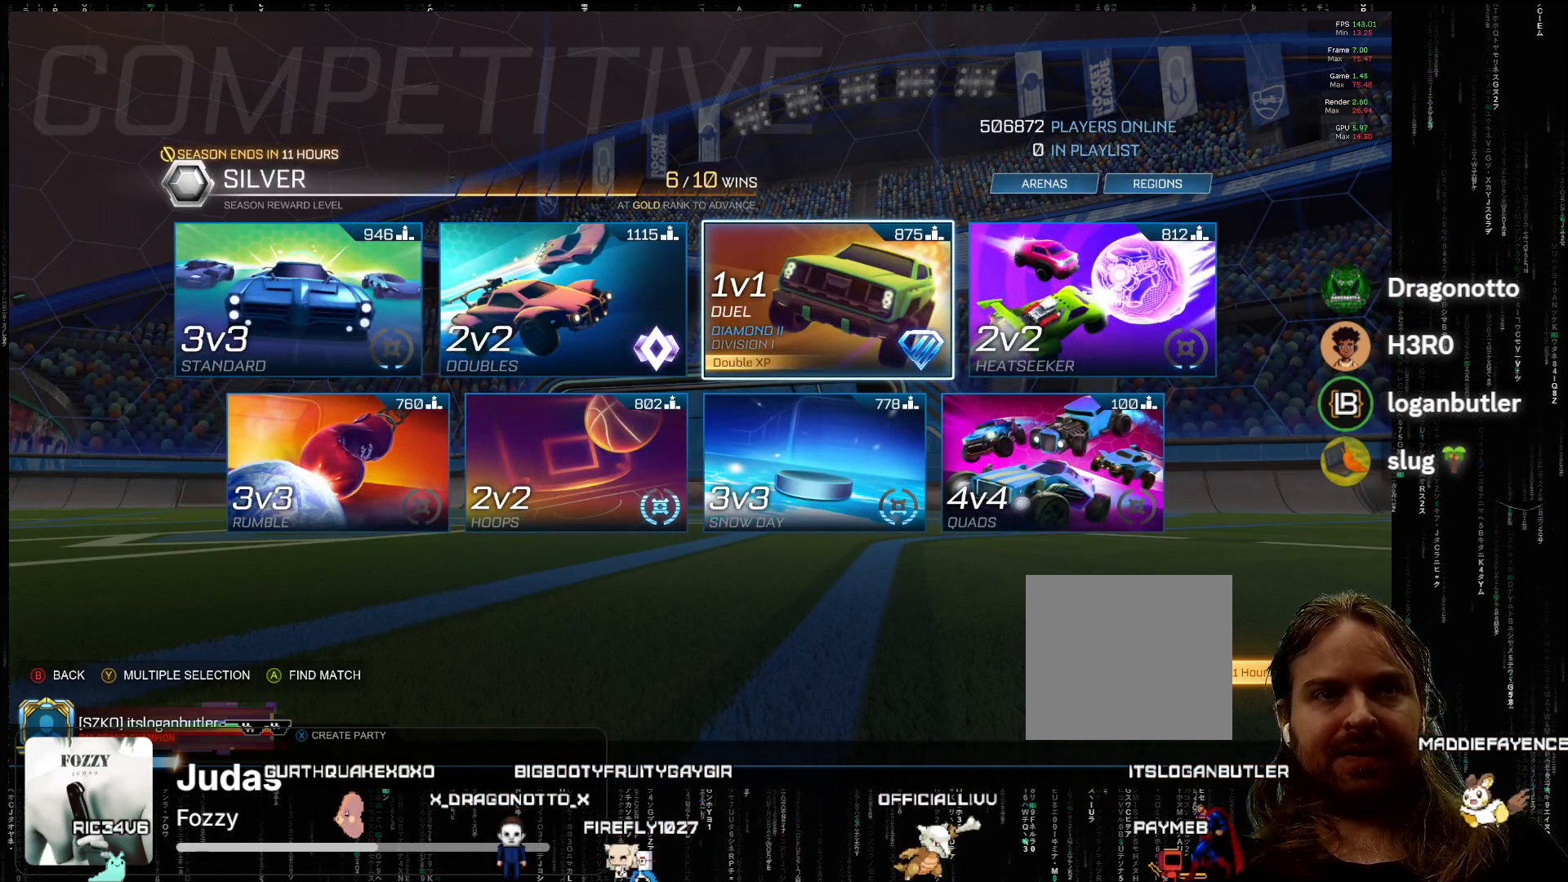
{"buttons": [], "left_stick": "center", "events": [[100, "A", "down"], [167, "A", "up"]]}
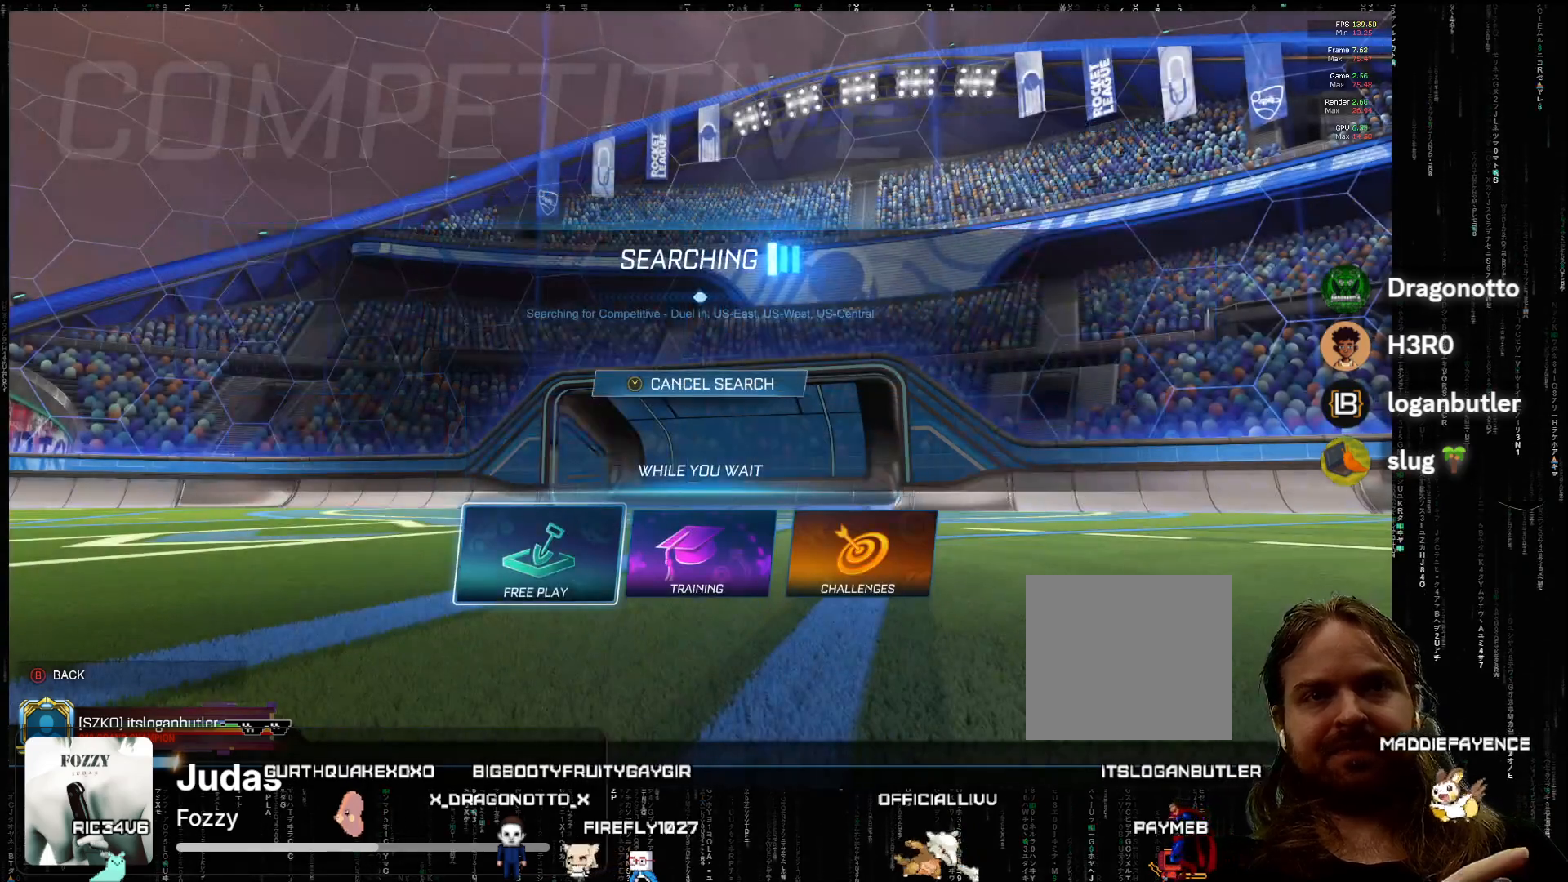
{"buttons": [], "left_stick": "center", "events": []}
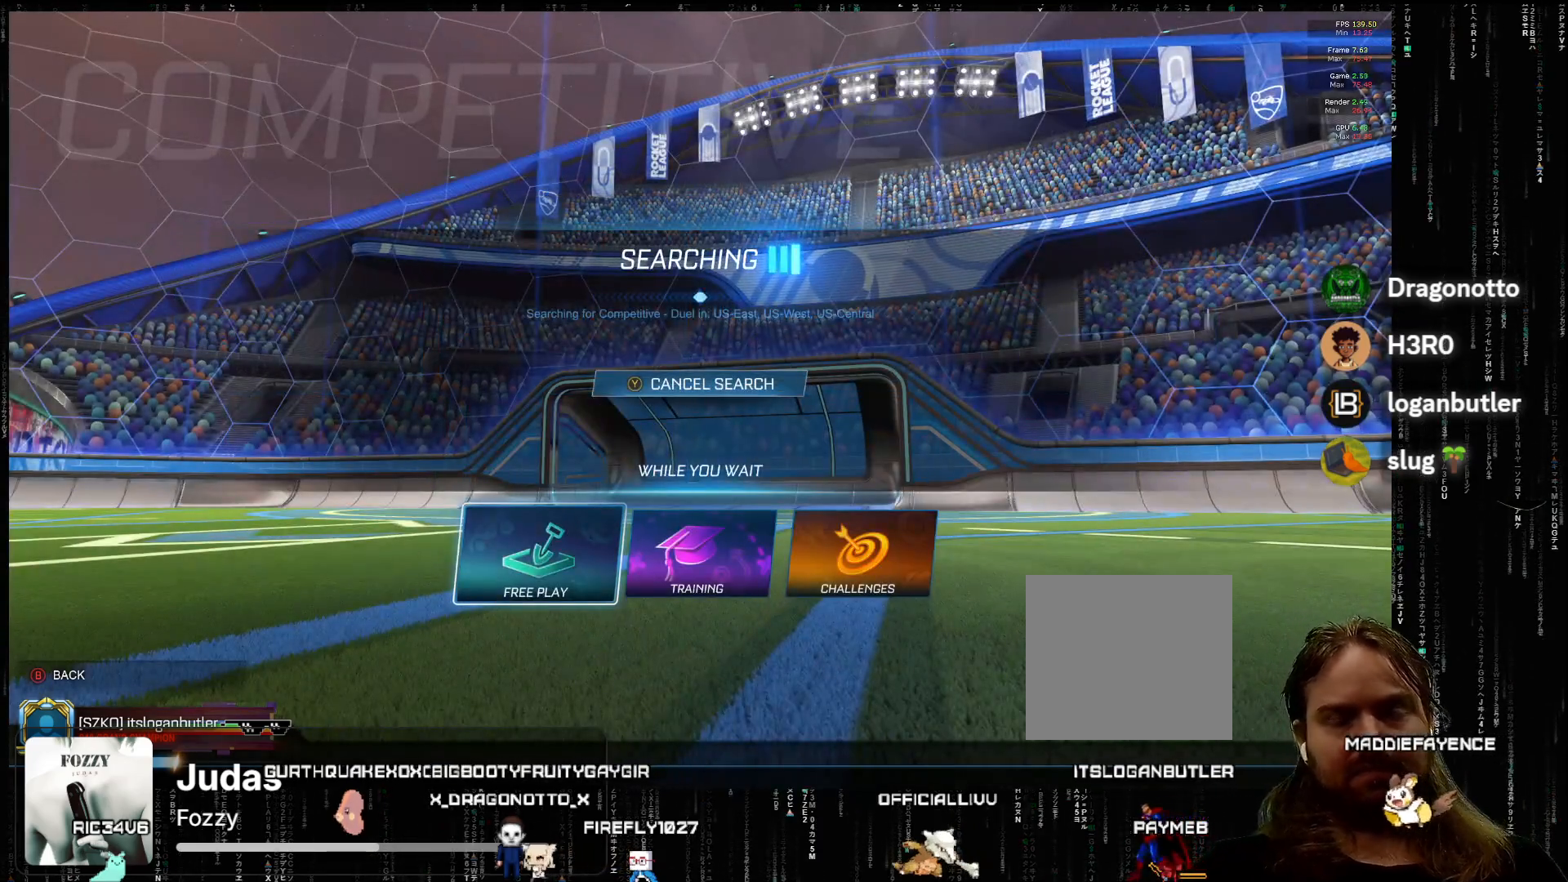
{"buttons": [], "left_stick": "center", "events": []}
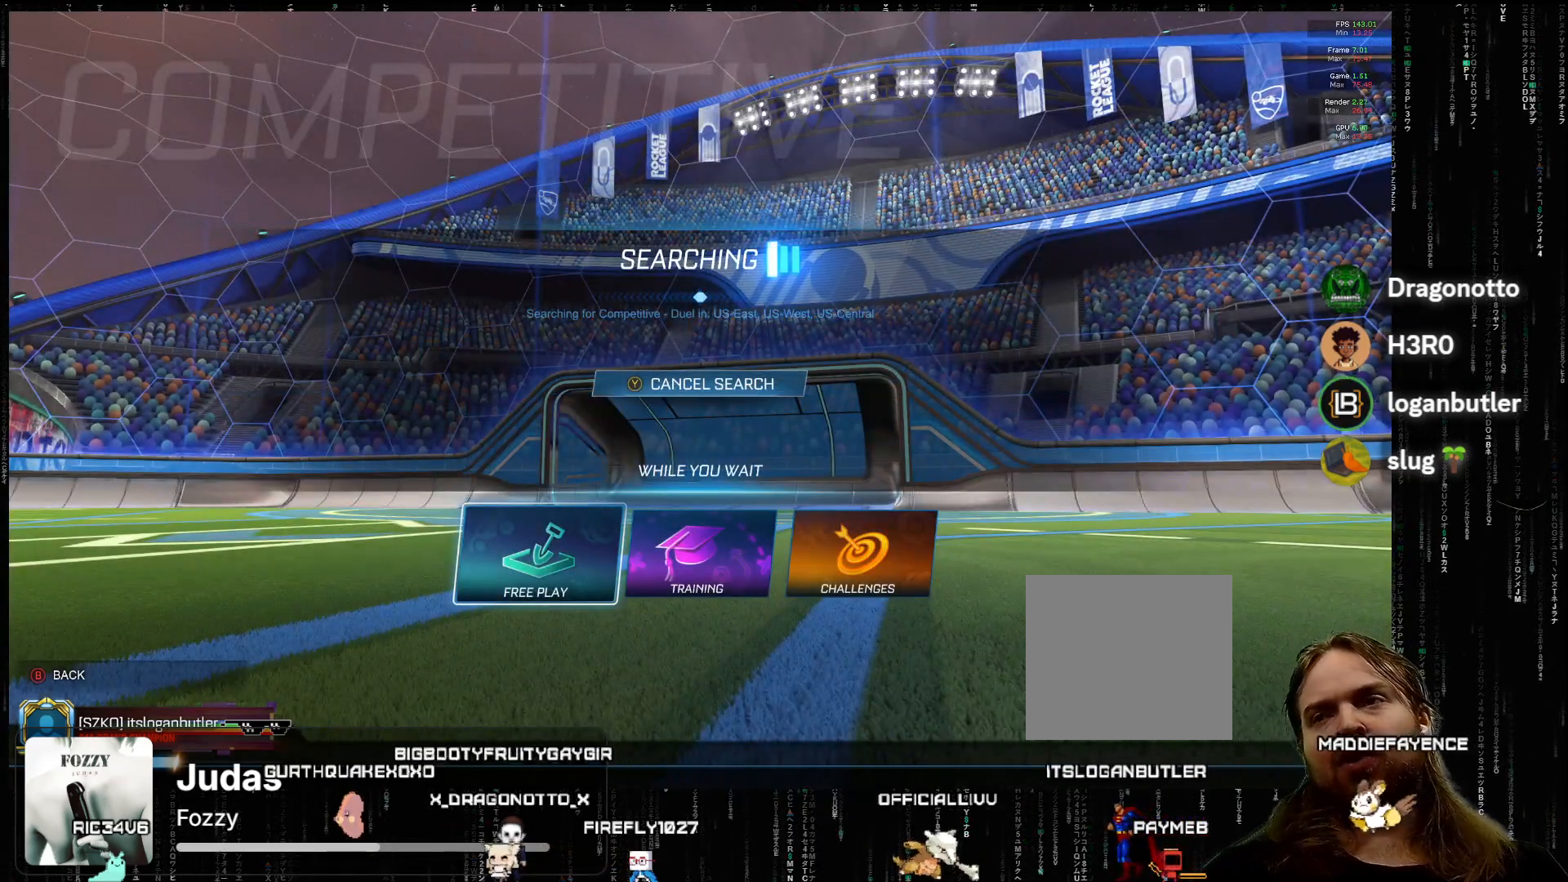
{"buttons": [], "left_stick": "center", "events": []}
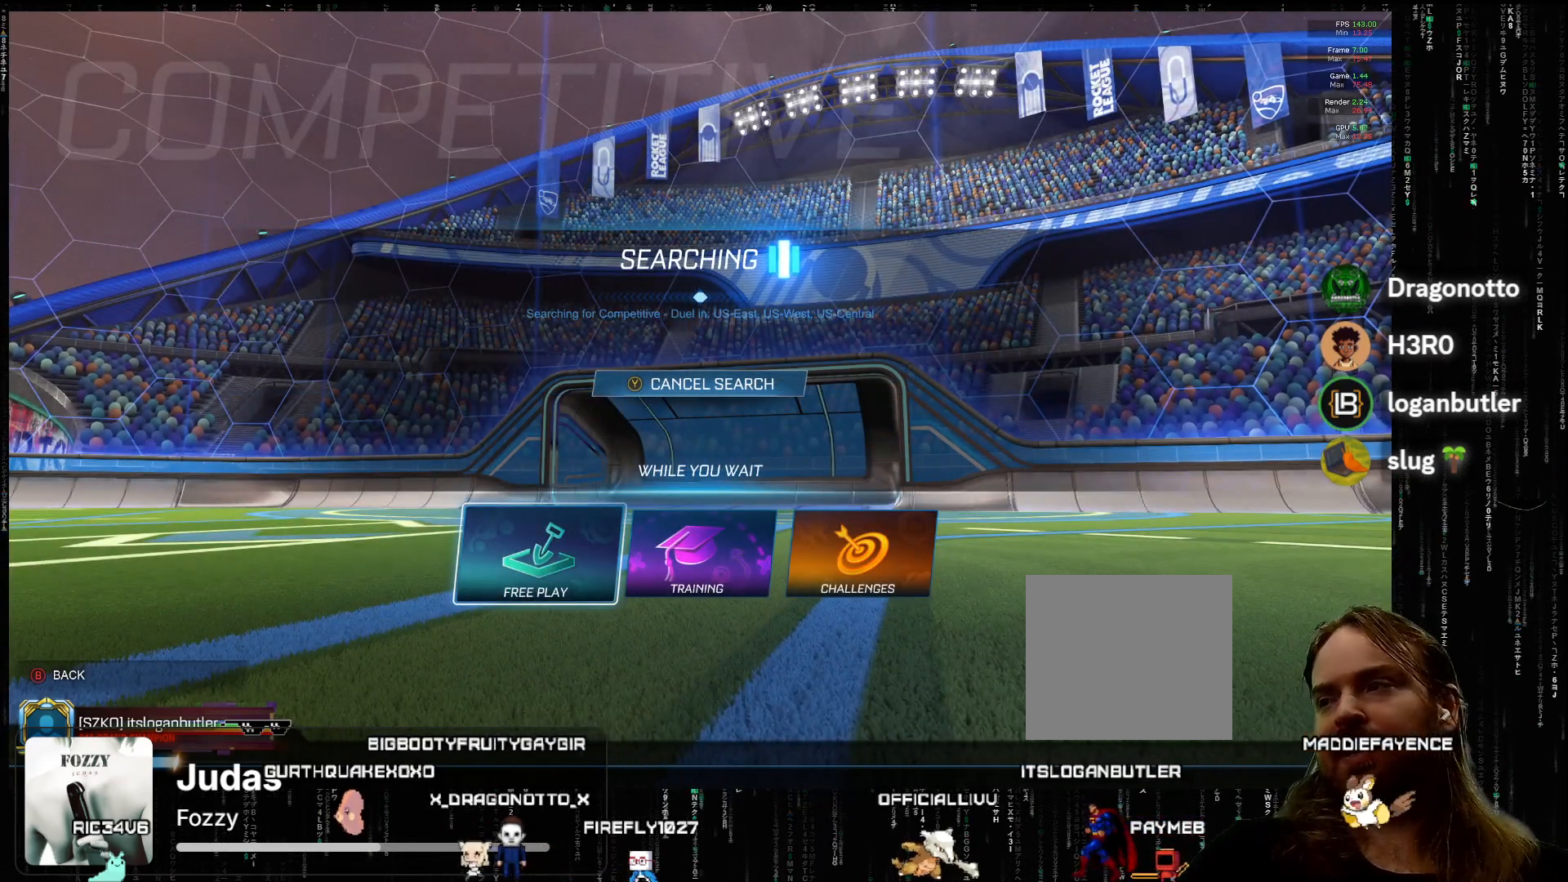
{"buttons": [], "left_stick": "center", "events": []}
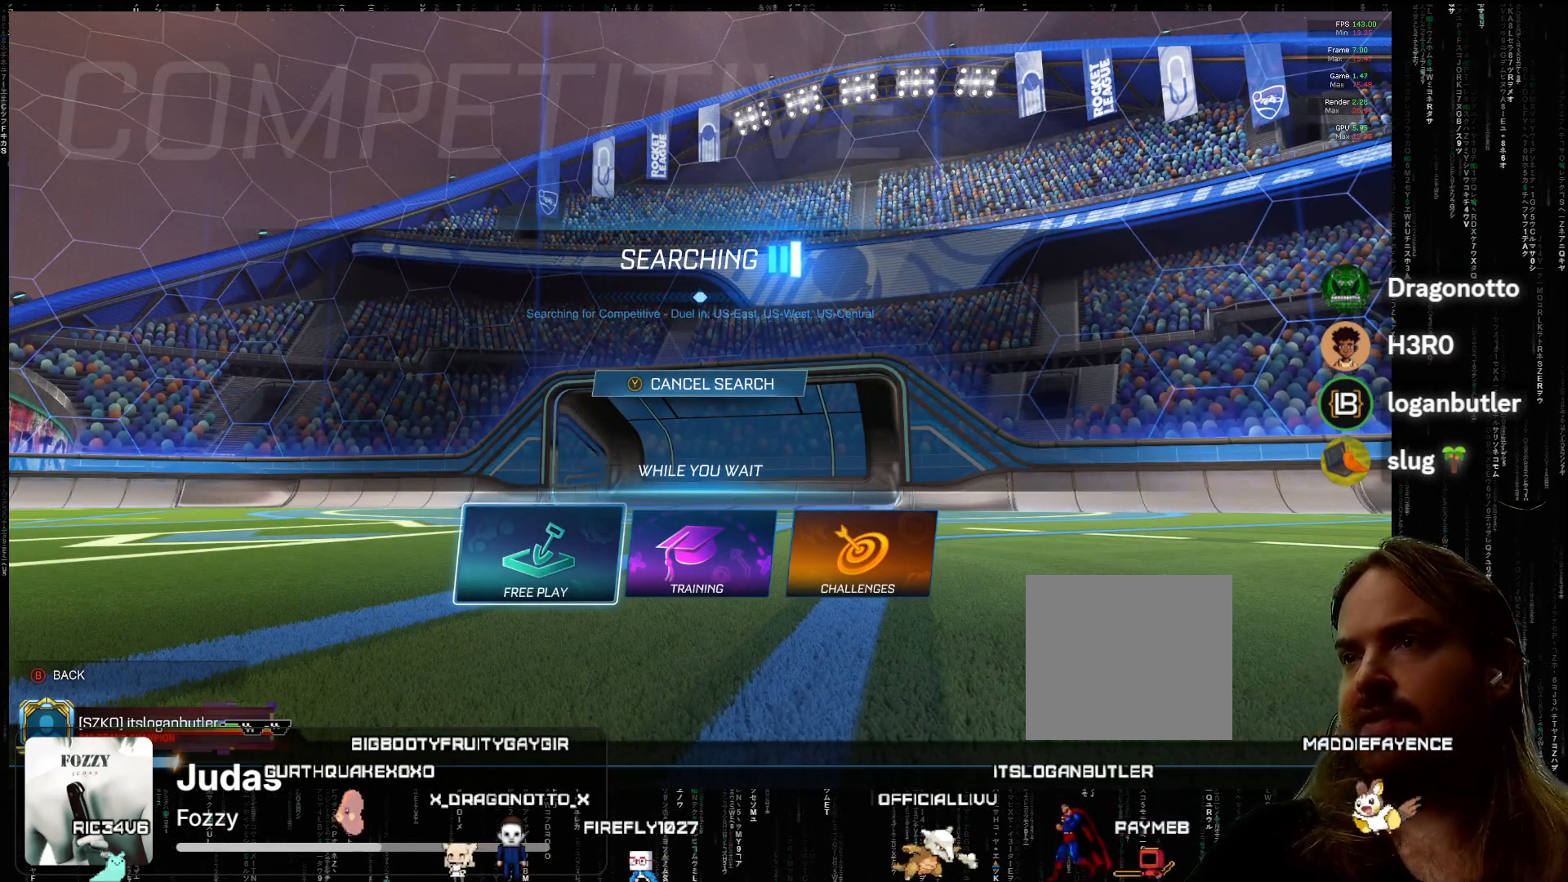
{"buttons": [], "left_stick": "center", "events": []}
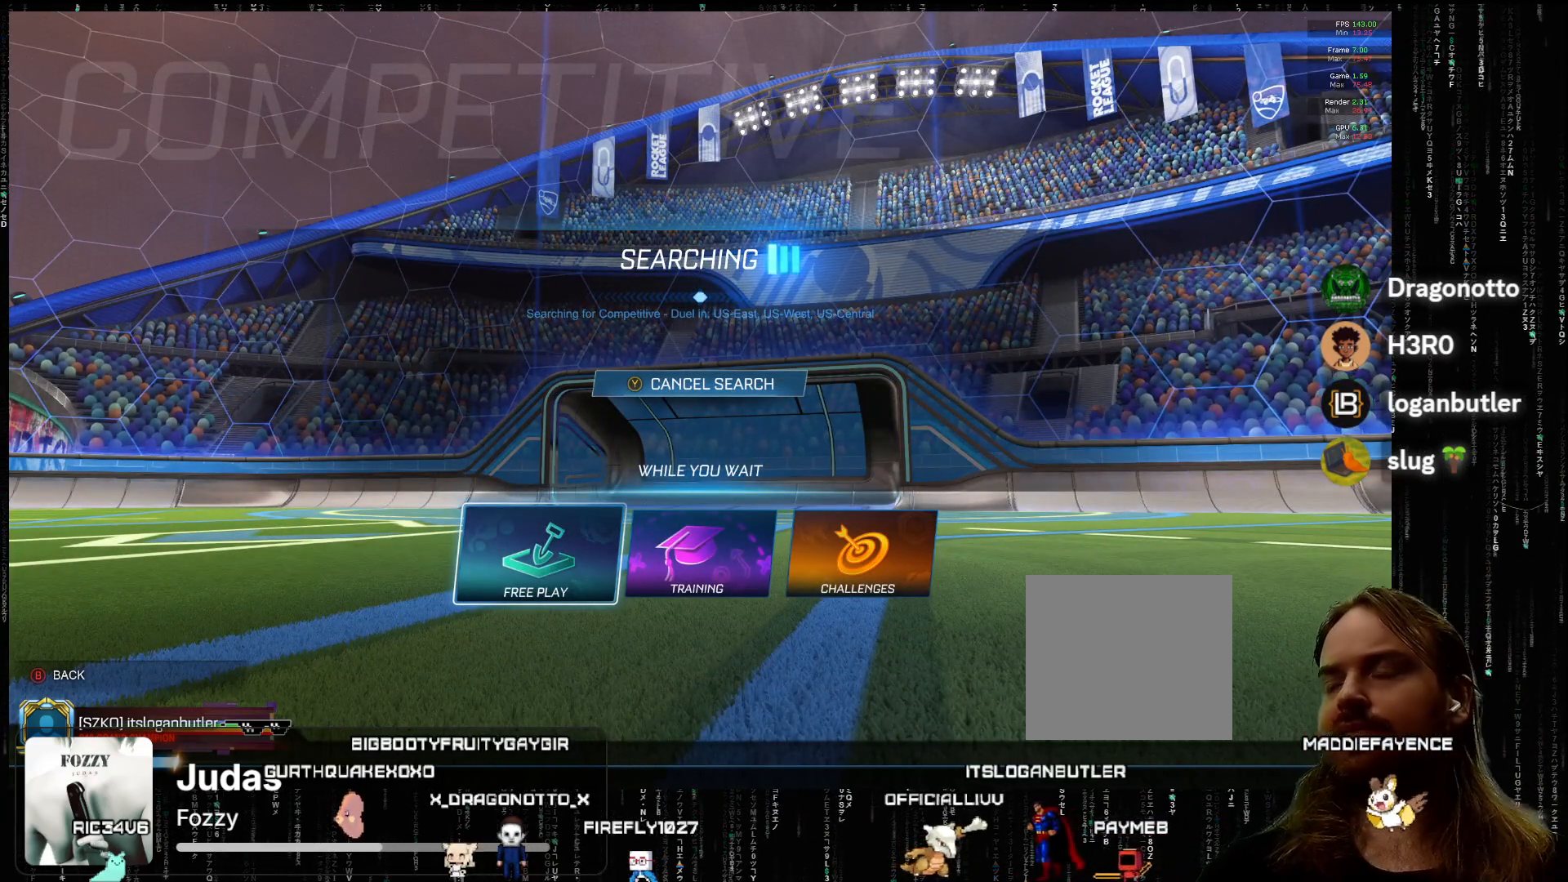
{"buttons": [], "left_stick": "down-right", "events": [[400, "left_stick", "right"], [450, "left_stick", "down-right"]]}
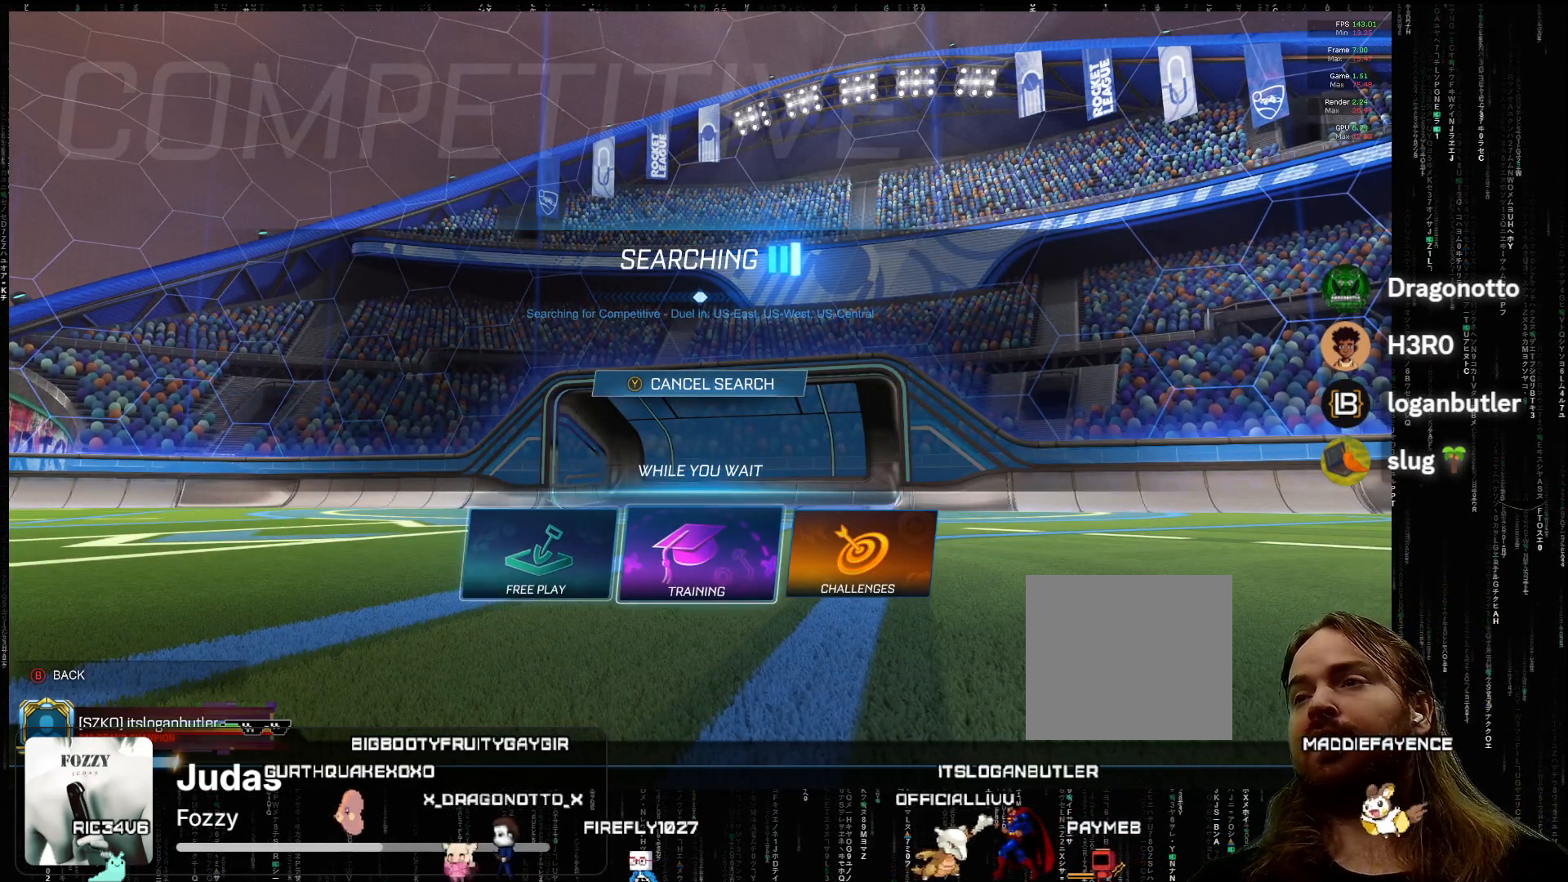
{"buttons": [], "left_stick": "center", "events": [[133, "left_stick", "center"]]}